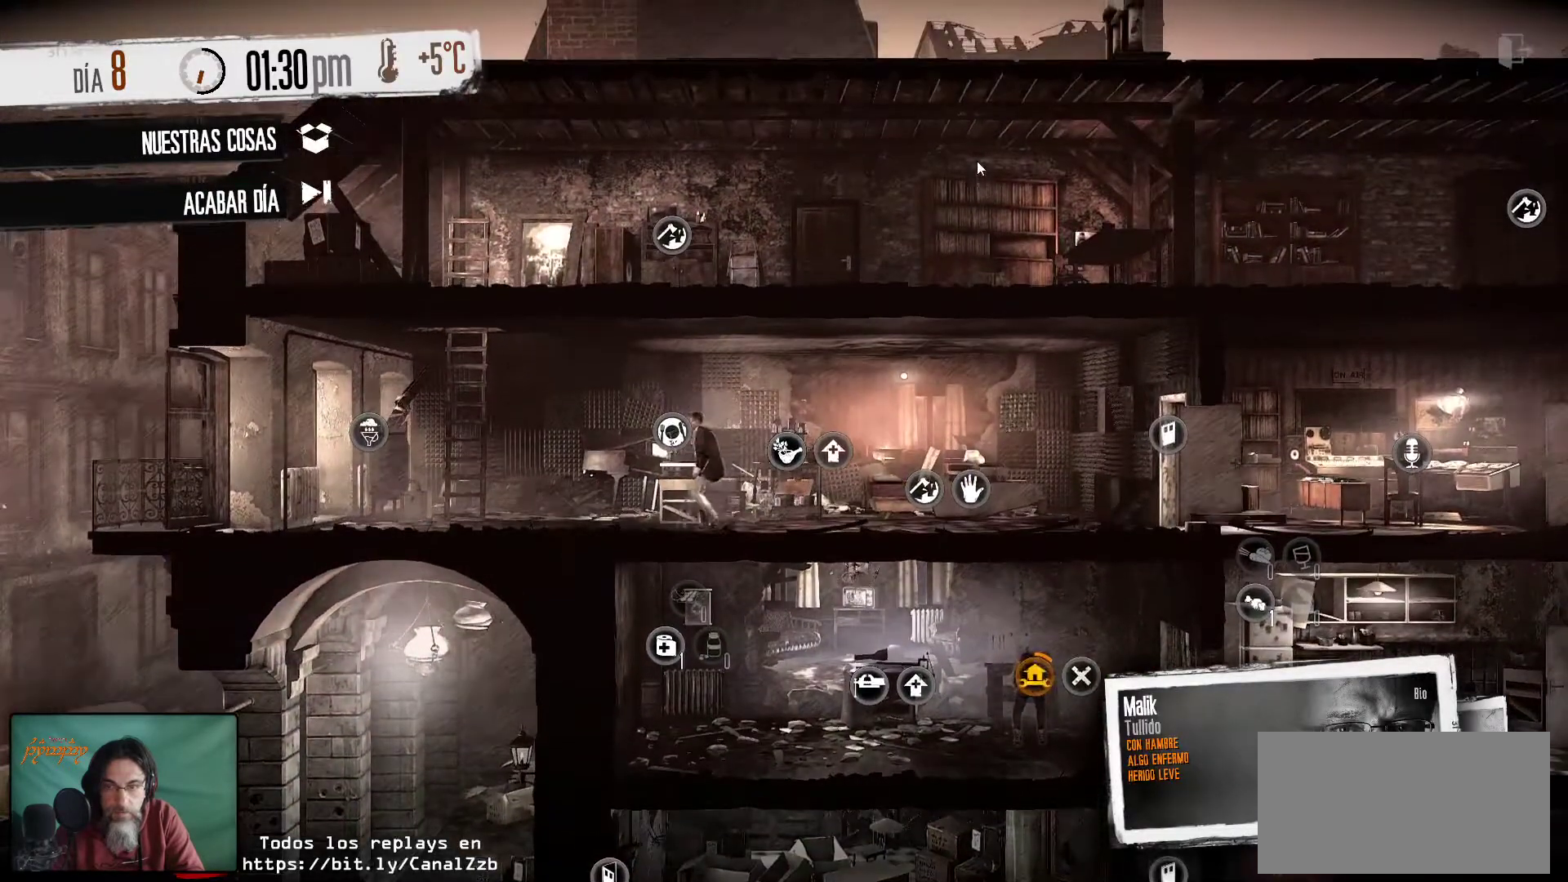
Gameplay with keyboard and mouse; each line is a JSON object with the keys and mouse buttons held at the frame after it. "events" lists presses ("down") and releases ("up") of "1", "2", "3", "4", "5", "a", "alt", "c", "caps_lock", "ctrl", "d", "e", "f", "g", "q", "r", "s", "shift", "space", "t", "tab", "v", "w", "x", "z", "mouse_left", "mouse_wheel" and "mouse_right" between this image and that frame as [ms after this image, input, new state], when the widget could be followed in between. "mouse_left", "mouse_wheel", "mouse_right" = the "left", "wheel", "right" buttons of the "mouse" list. No other keys are recorded. "wheel" means that the mouse wheel is clicked or scrolled. "mouse_move" is the direction in which the mouse moves at that frame (one of eight, or "still"), when it could be read.
{"keys": [], "mouse": [], "mouse_move": "still", "events": []}
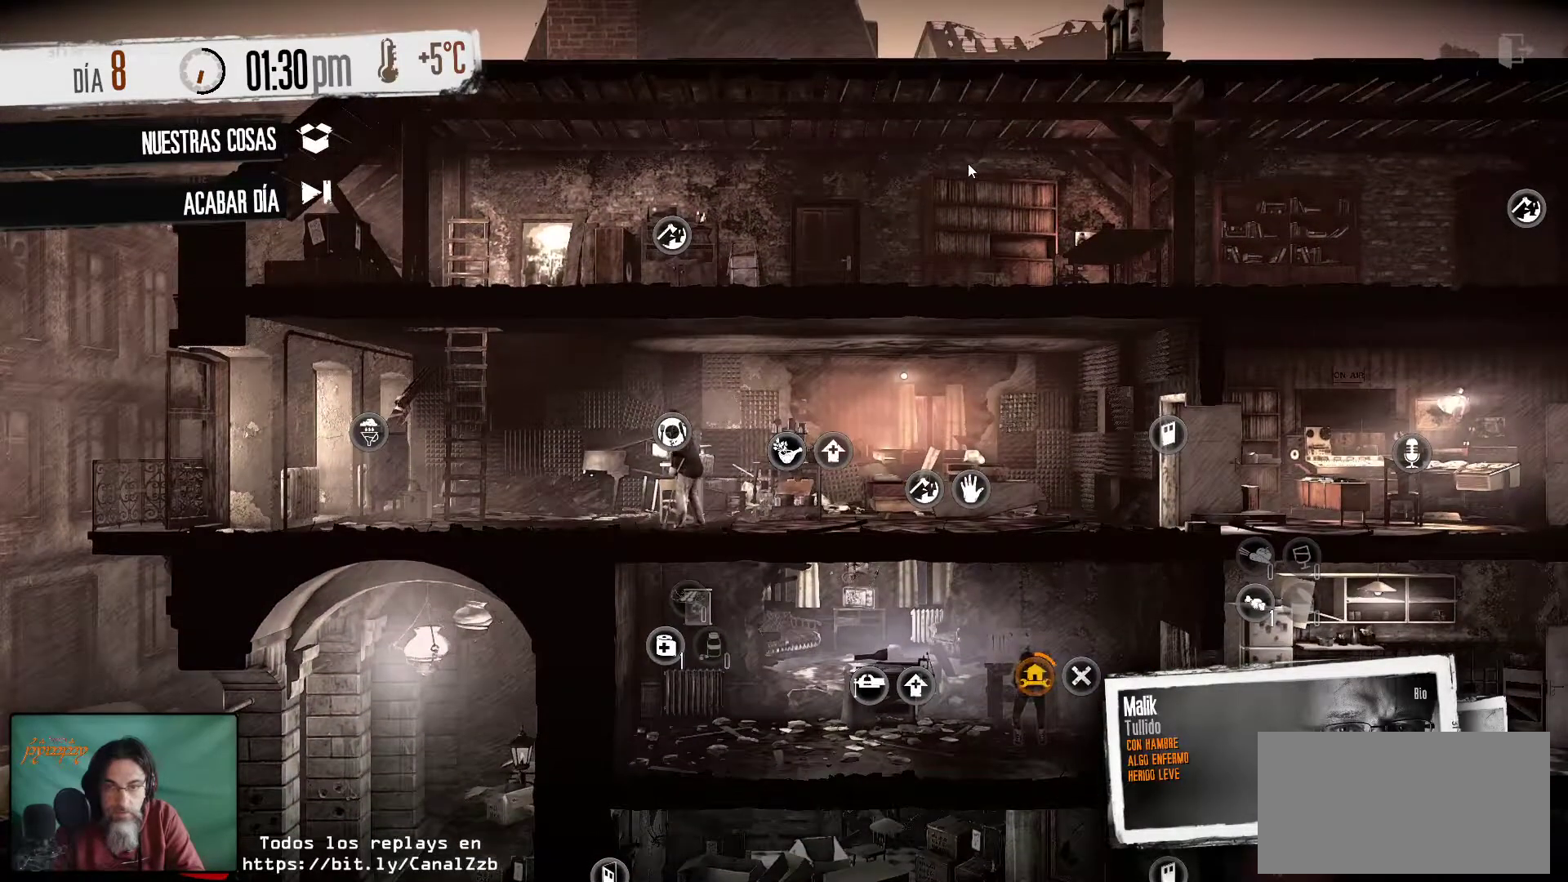
{"keys": [], "mouse": [], "mouse_move": "still", "events": []}
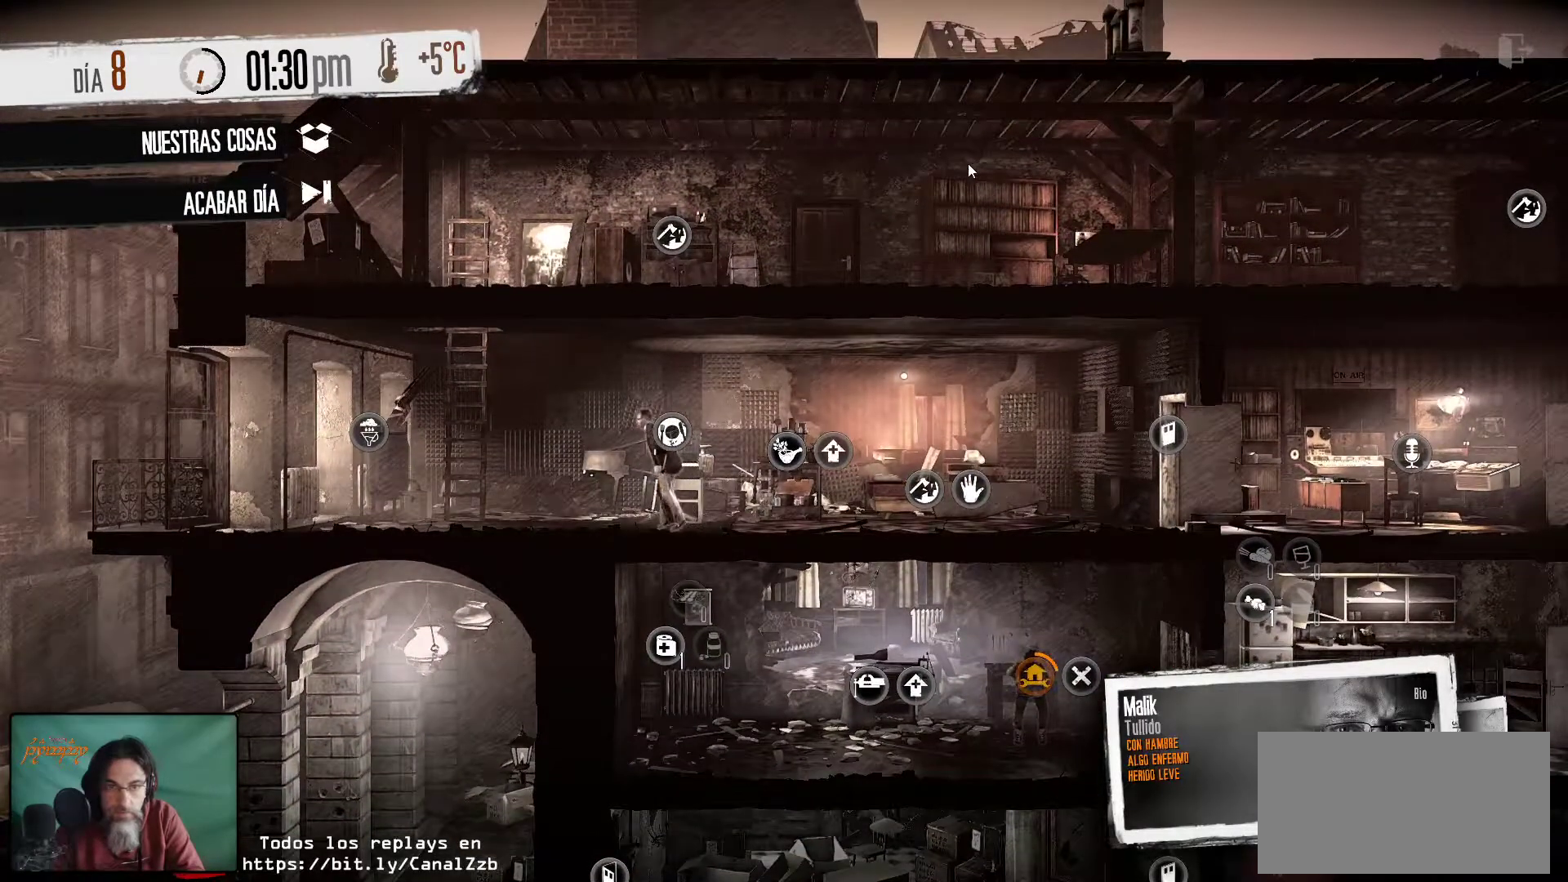
{"keys": [], "mouse": [], "mouse_move": "still", "events": []}
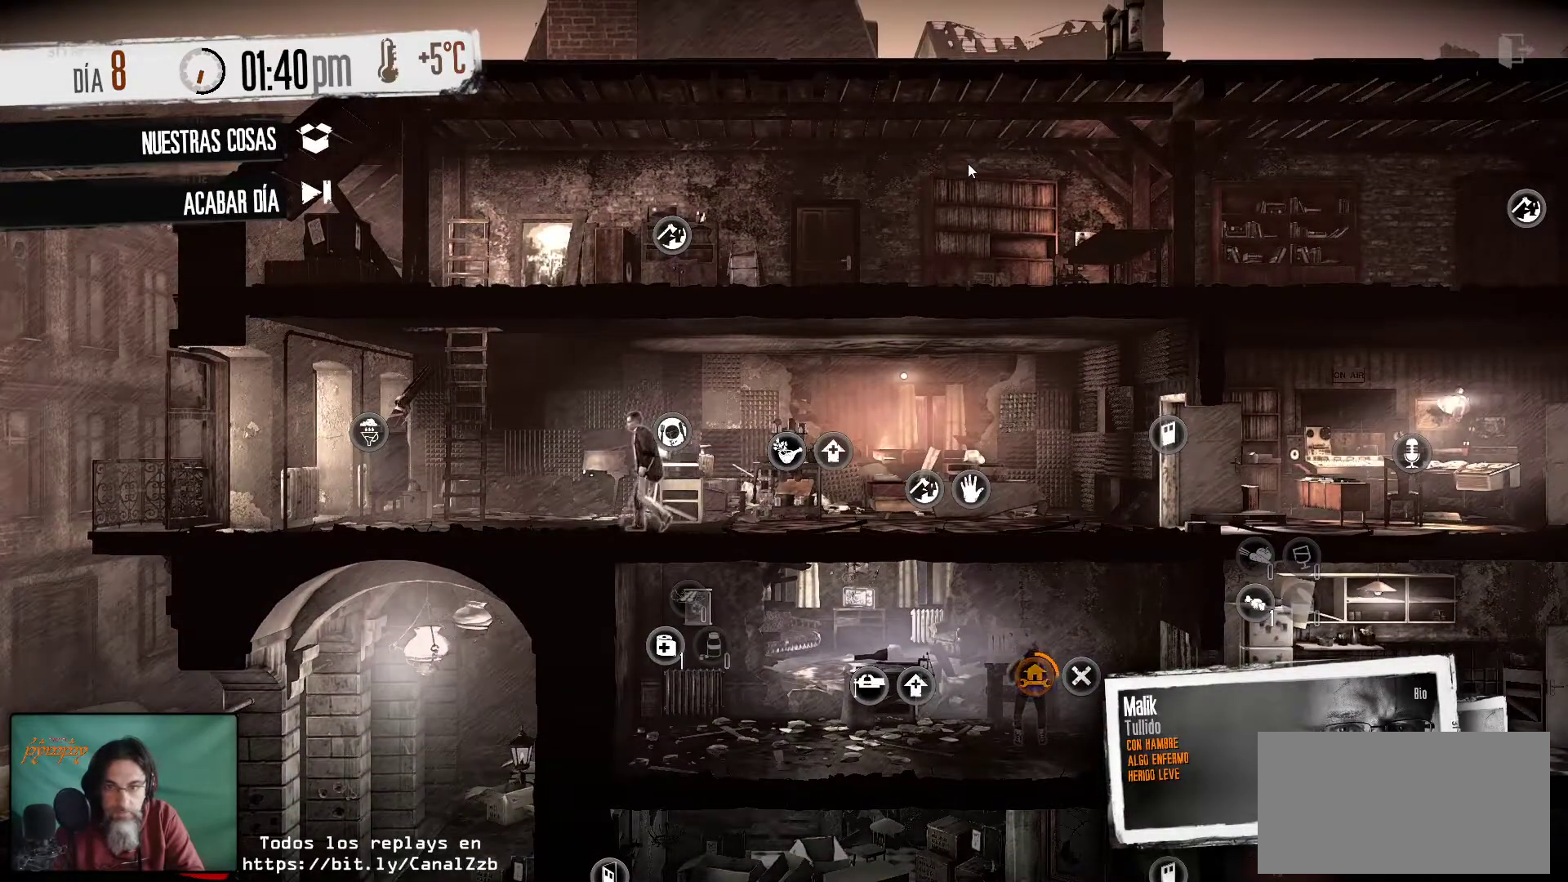
{"keys": [], "mouse": [], "mouse_move": "still", "events": []}
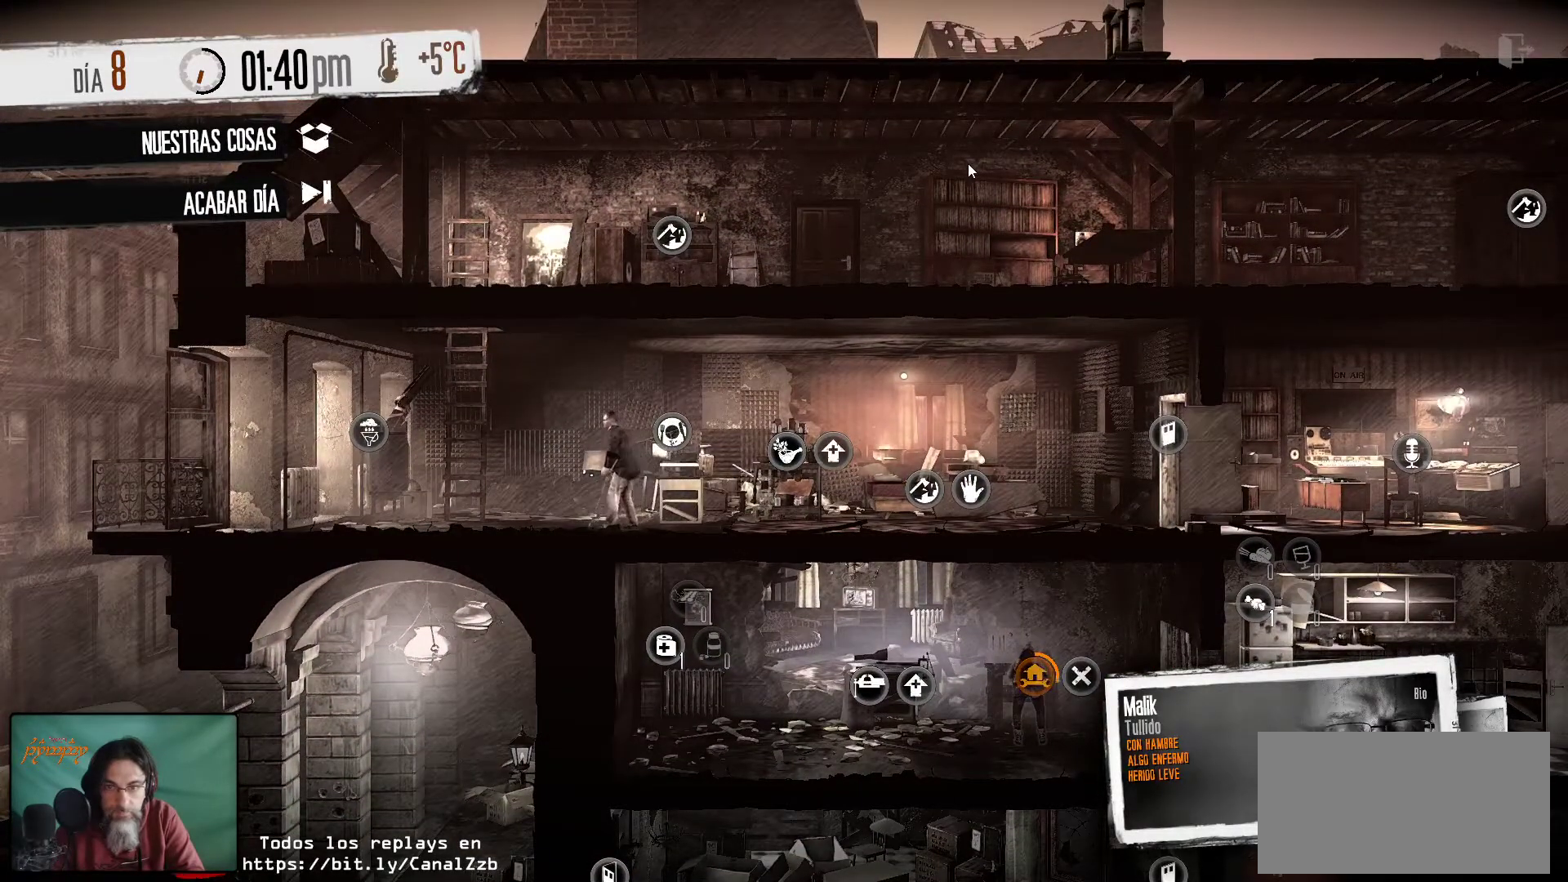
{"keys": [], "mouse": [], "mouse_move": "still", "events": []}
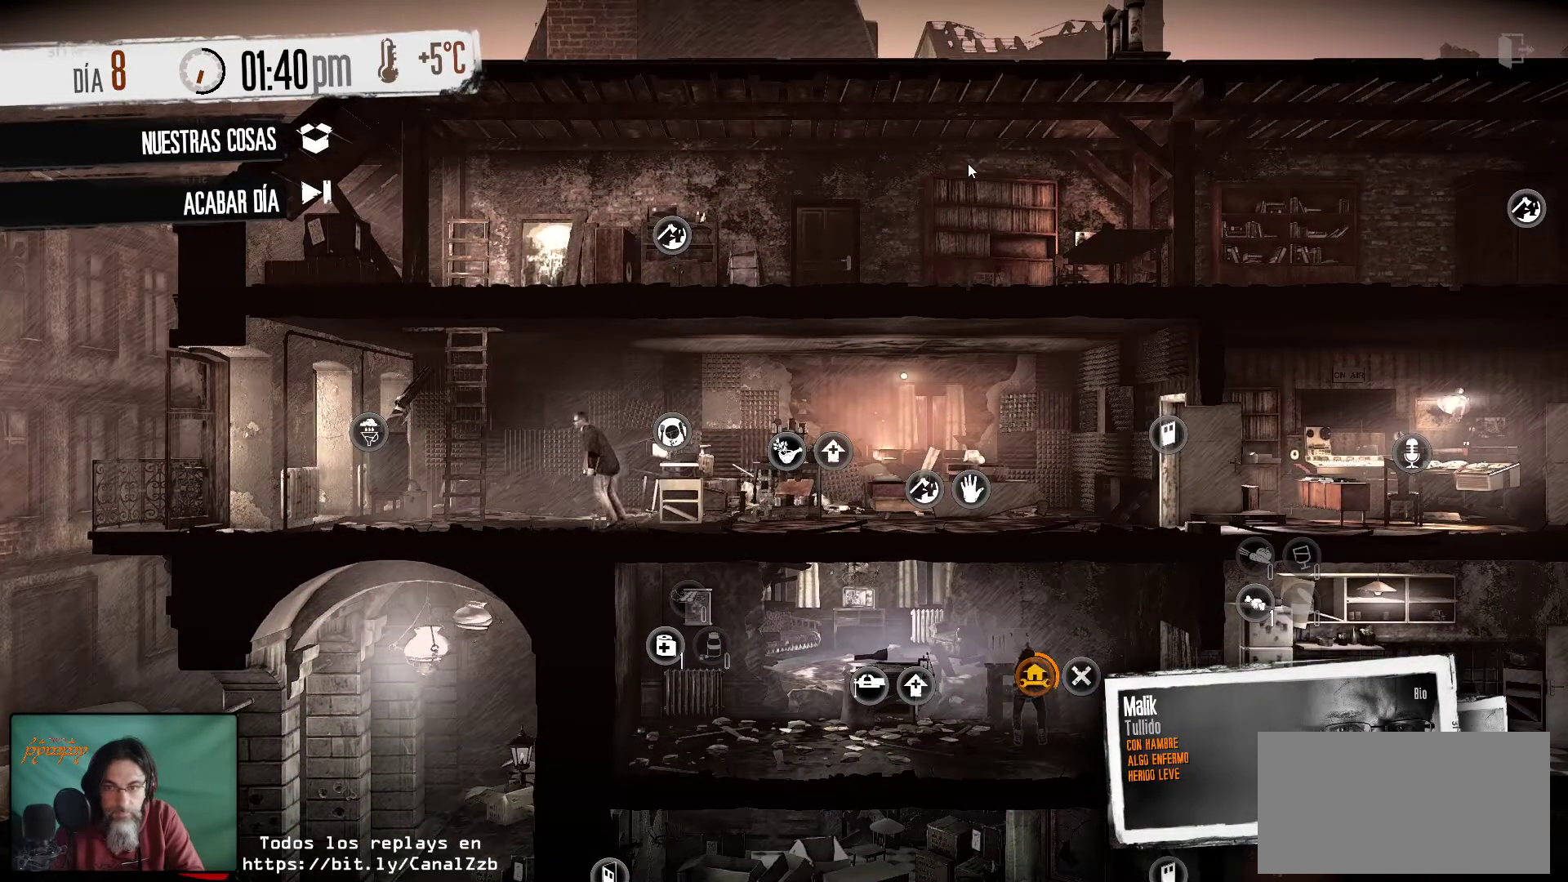
{"keys": [], "mouse": [], "mouse_move": "still", "events": []}
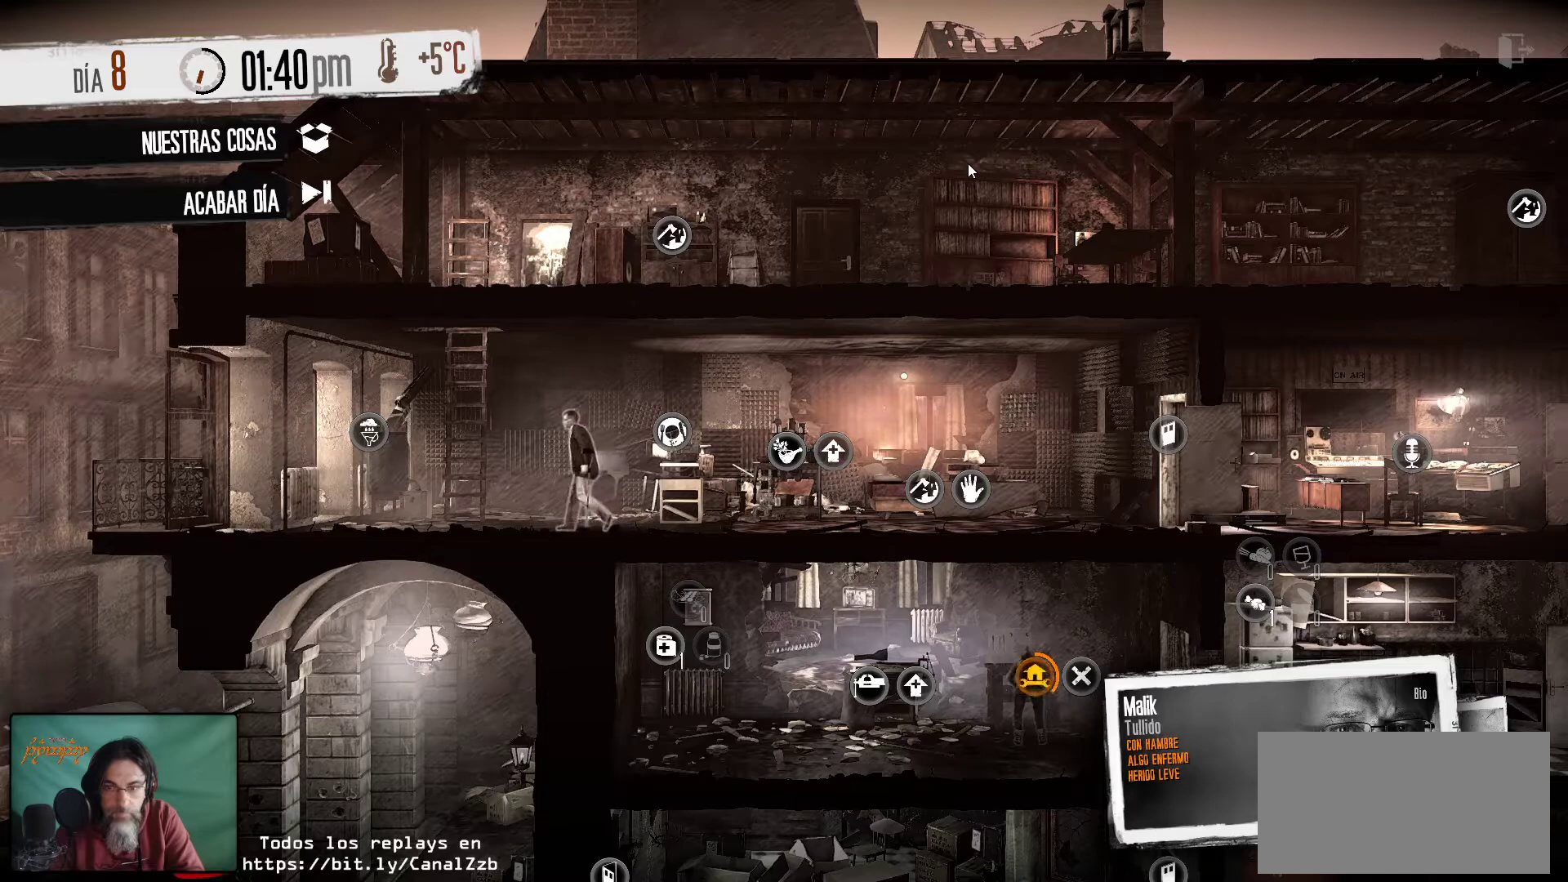
{"keys": [], "mouse": [], "mouse_move": "still", "events": []}
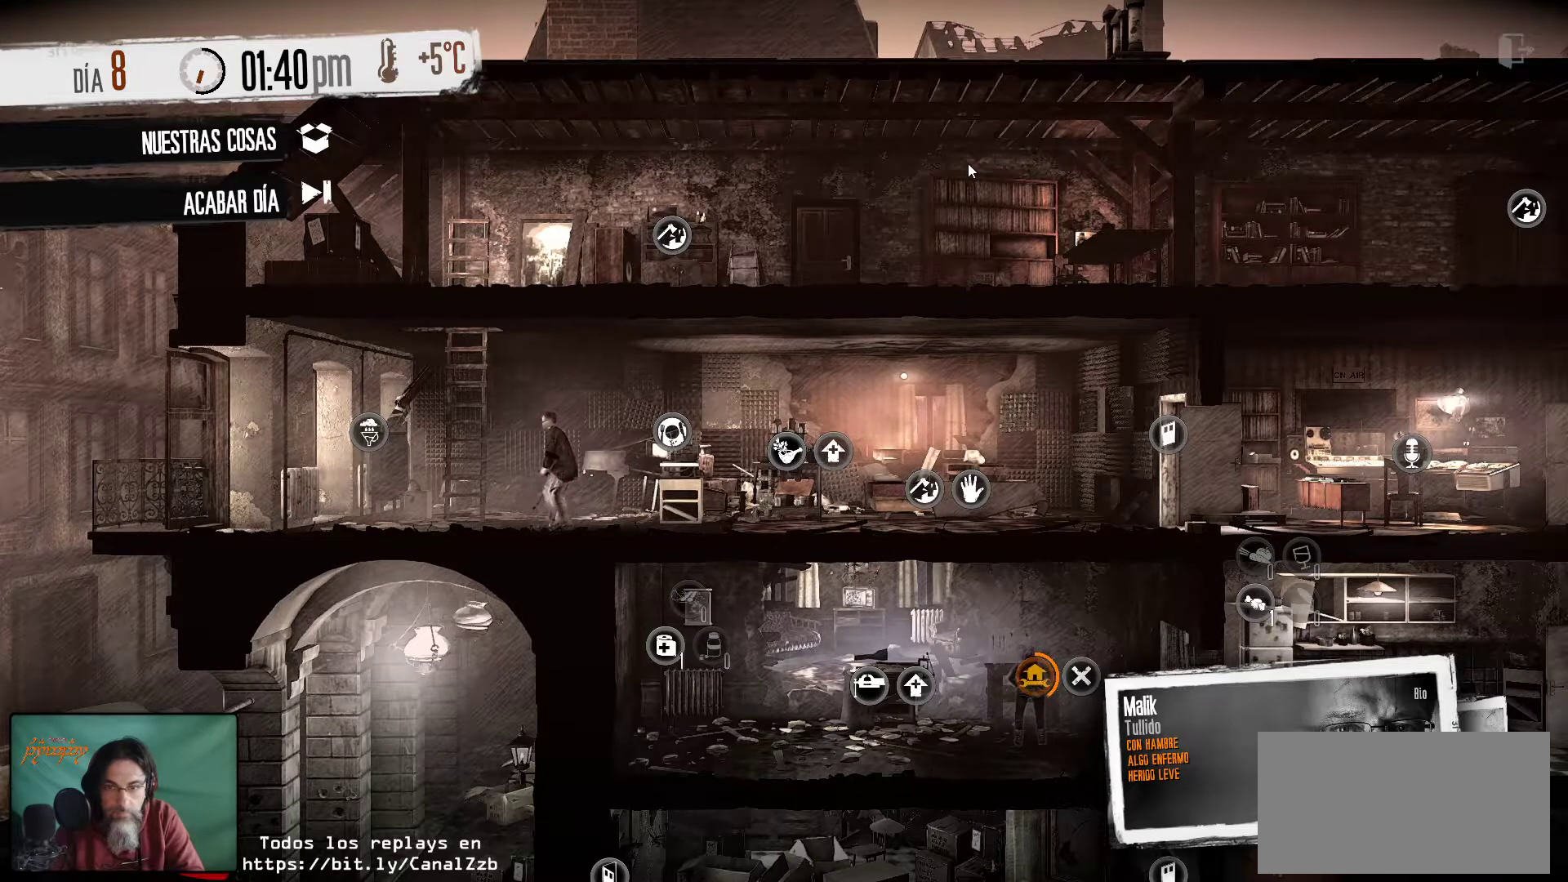
{"keys": [], "mouse": [], "mouse_move": "down", "events": []}
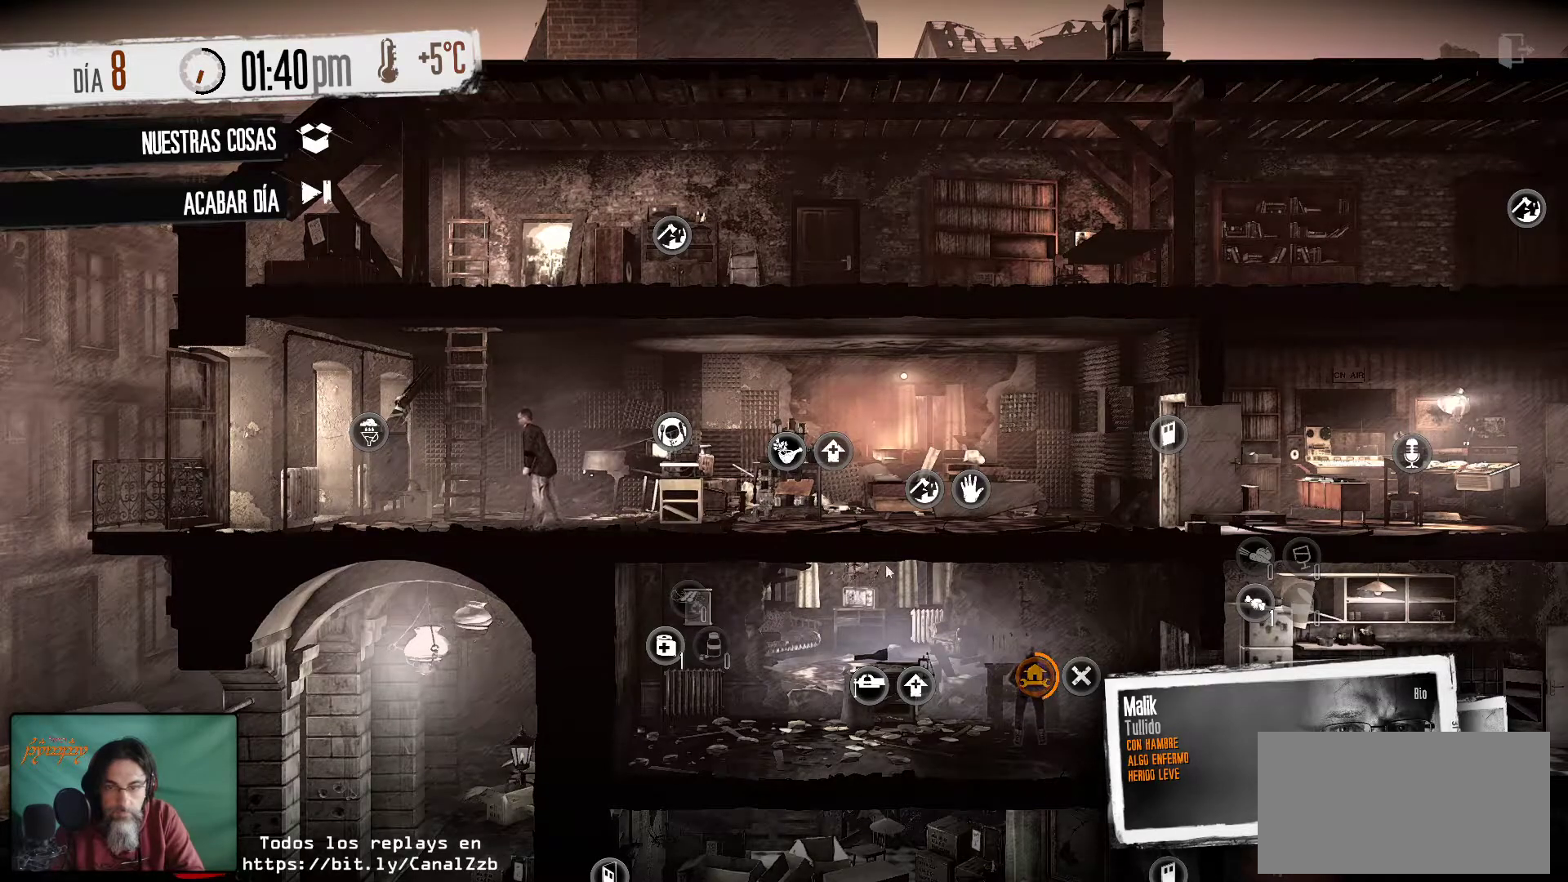
{"keys": [], "mouse": [], "mouse_move": "still", "events": []}
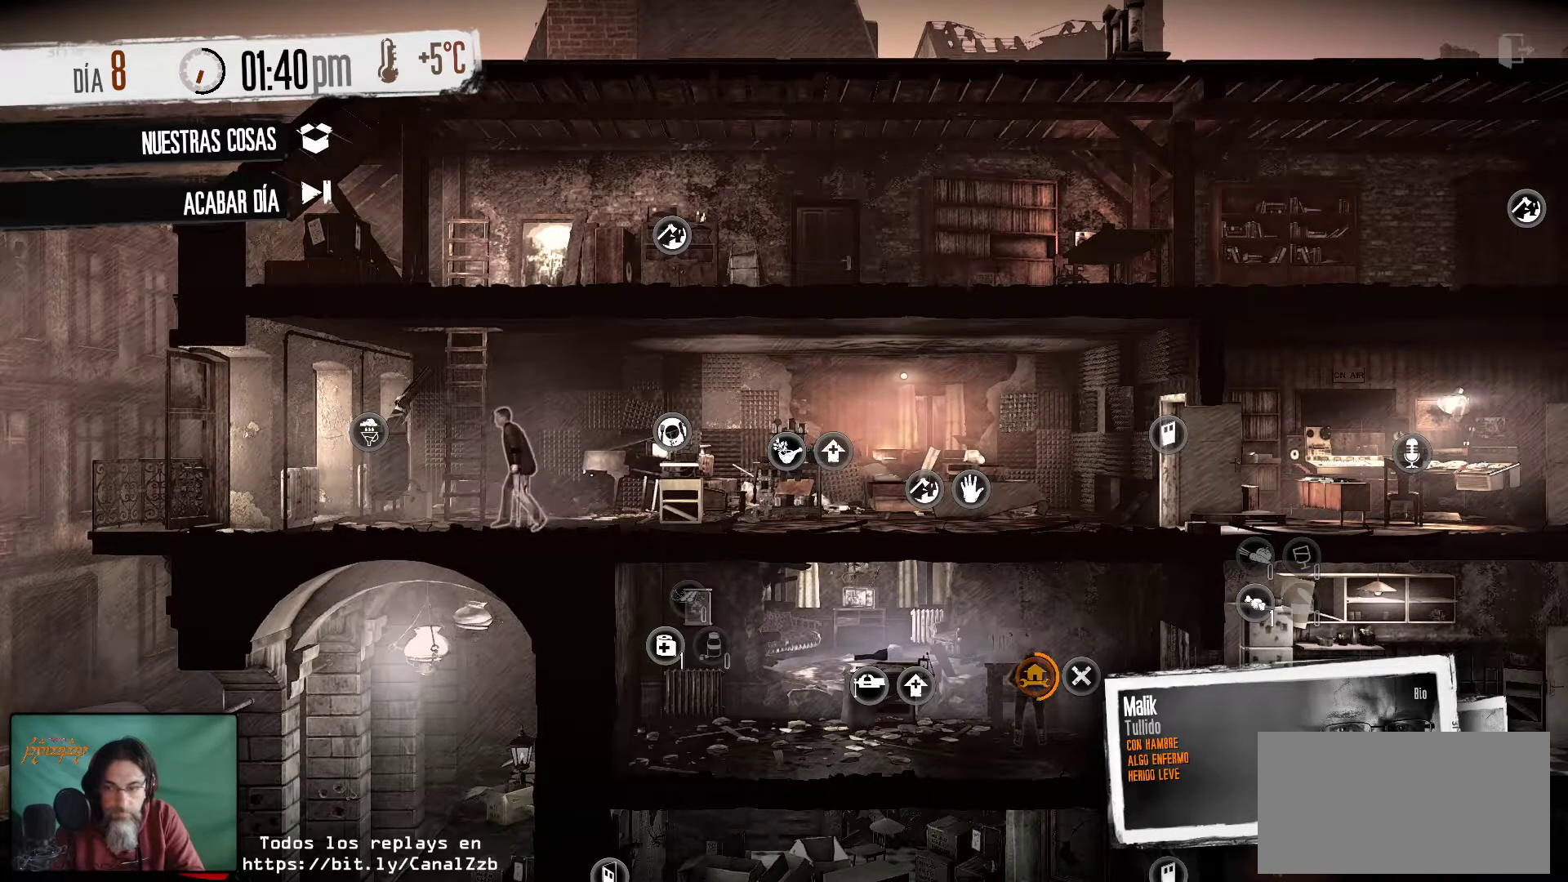
{"keys": [], "mouse": [], "mouse_move": "left", "events": []}
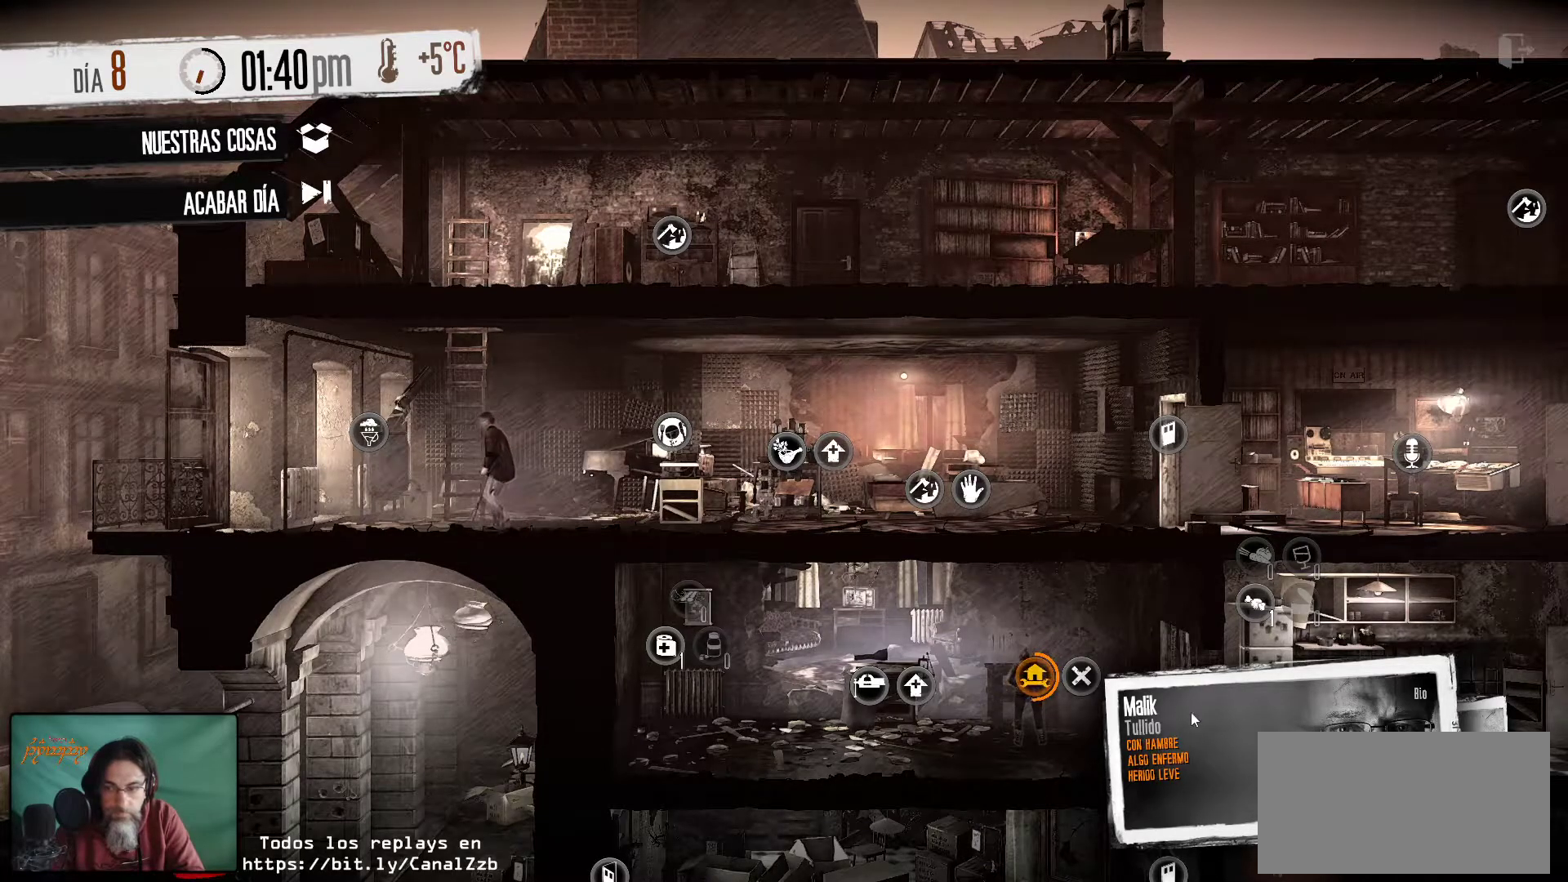
{"keys": [], "mouse": [], "mouse_move": "still", "events": []}
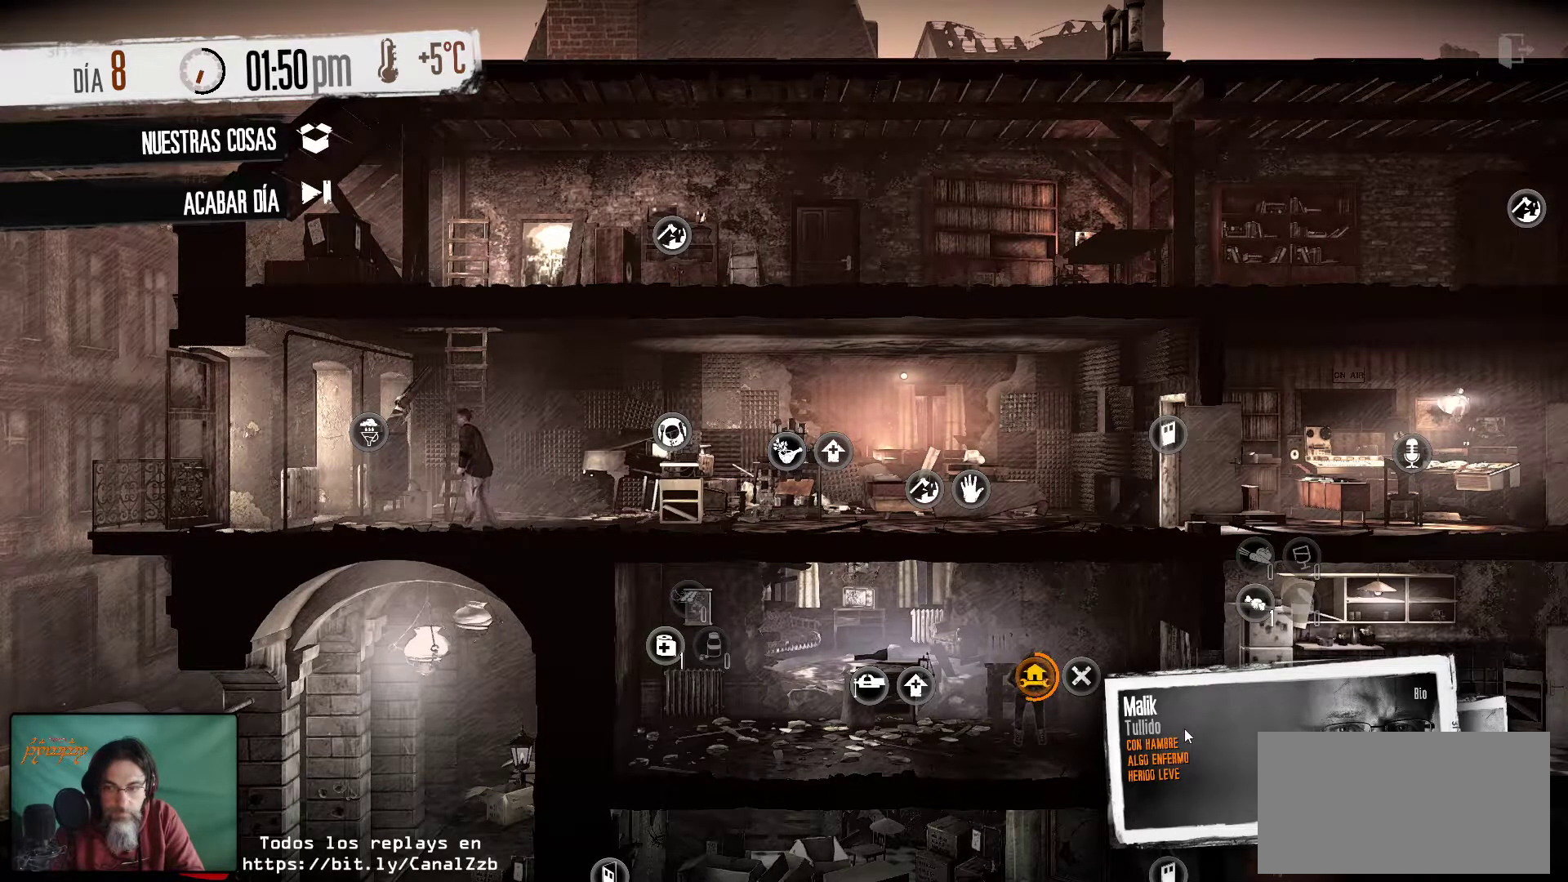
{"keys": [], "mouse": [], "mouse_move": "still", "events": [[150, "mouse_left", "down"], [284, "mouse_left", "up"]]}
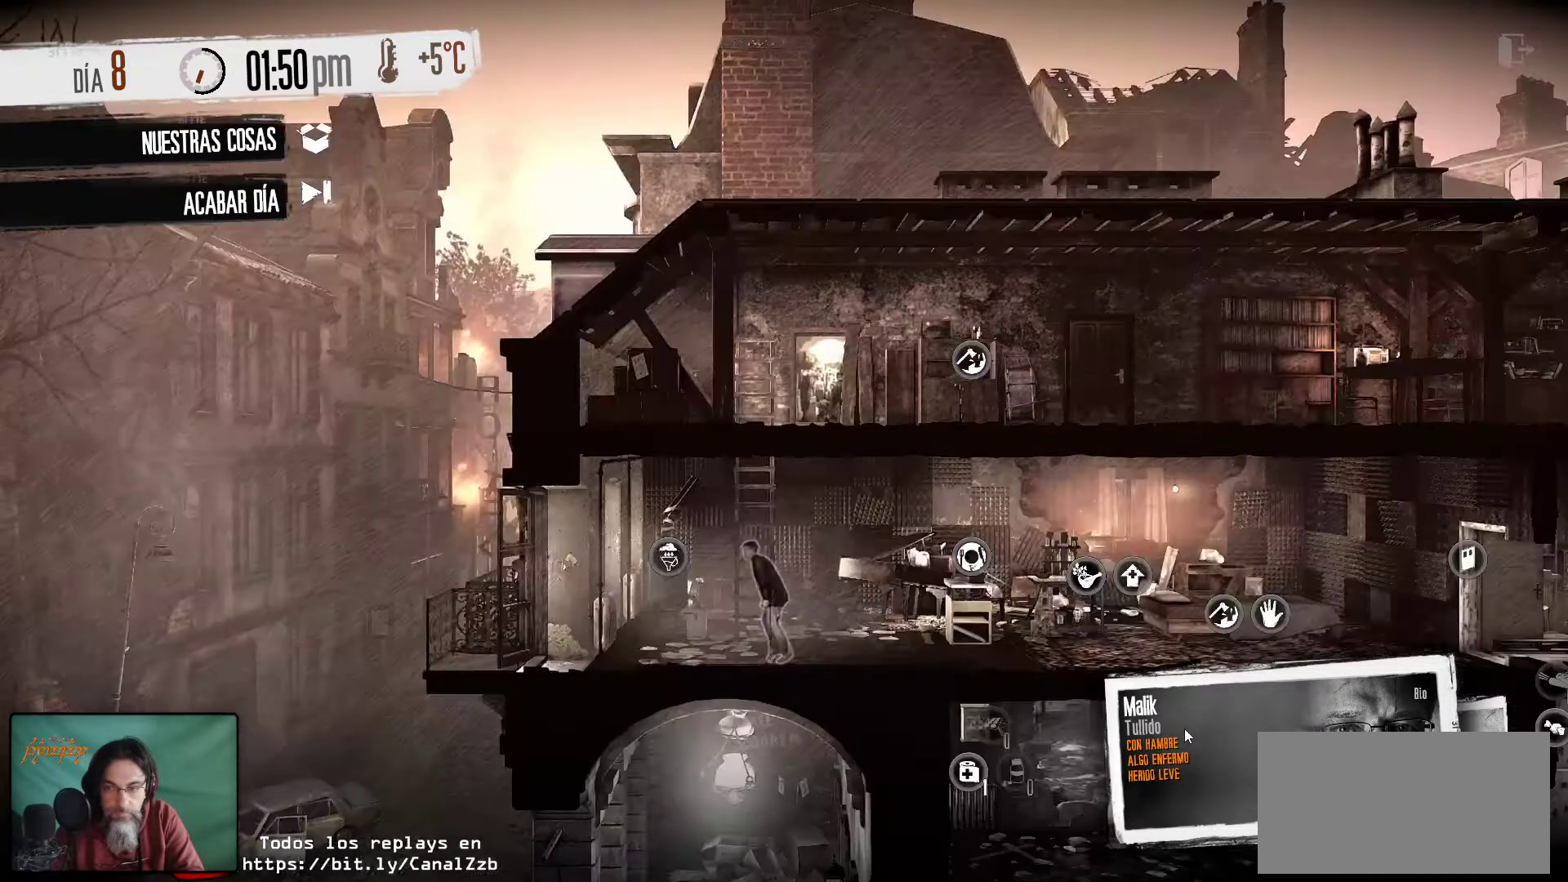
{"keys": [], "mouse": [], "mouse_move": "right", "events": []}
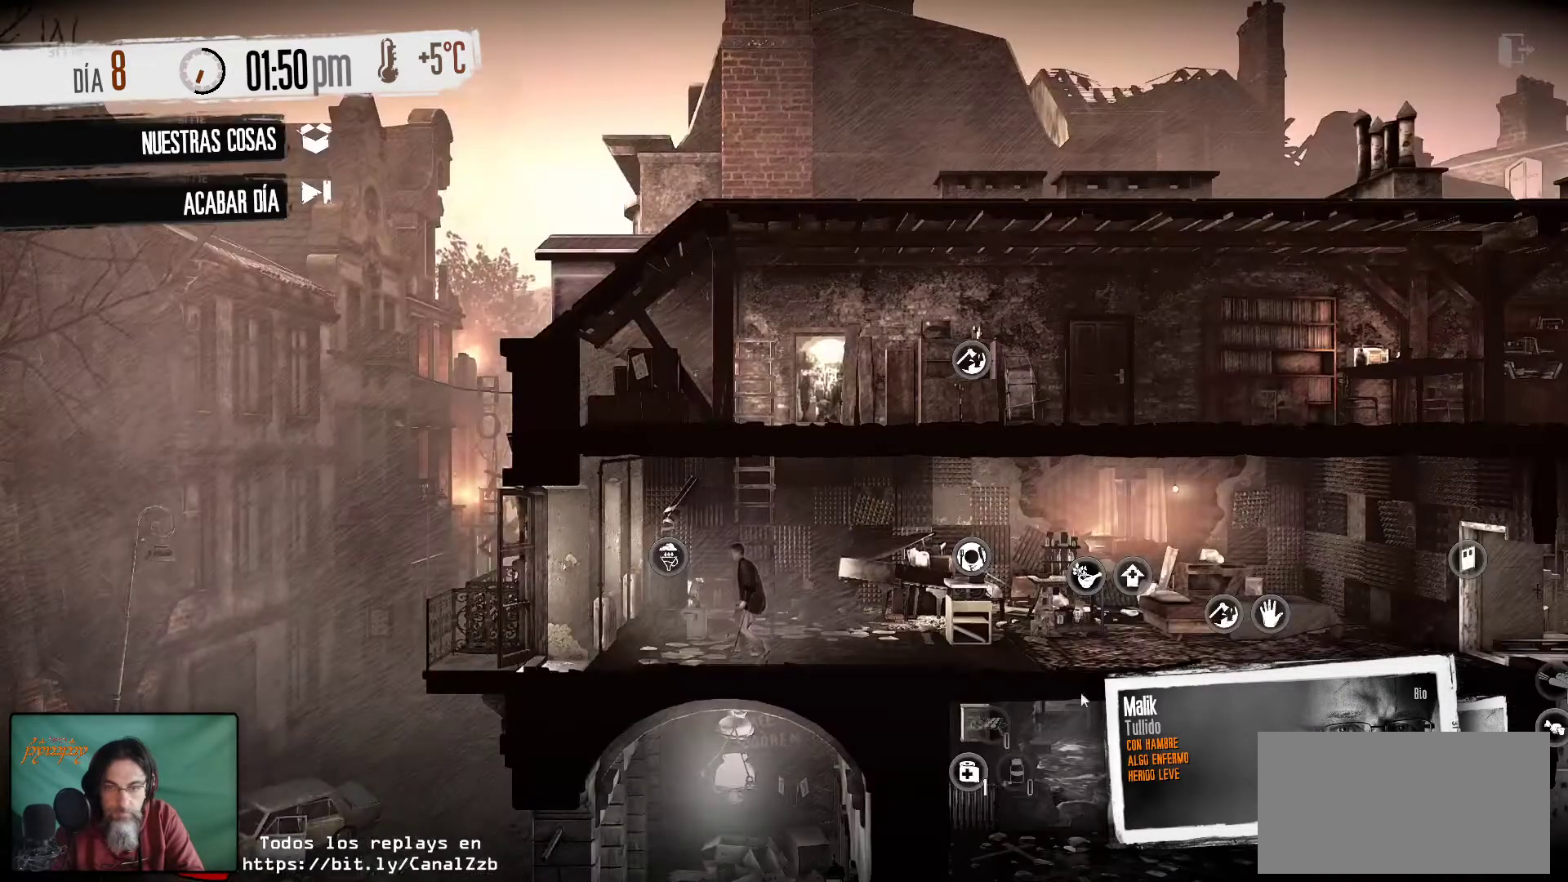
{"keys": [], "mouse": [], "mouse_move": "up", "events": []}
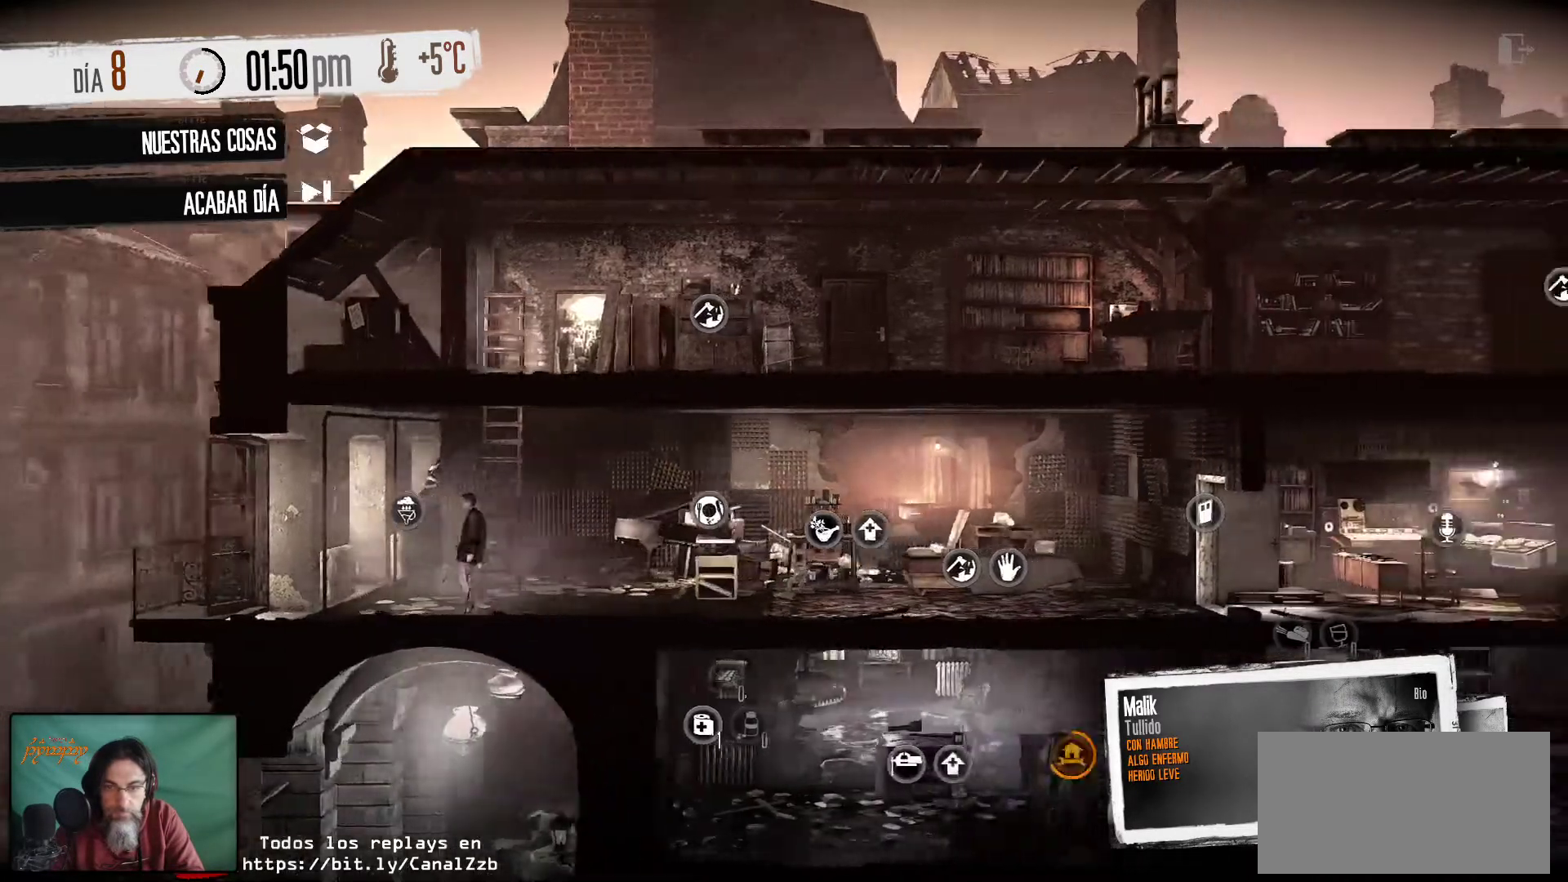
{"keys": [], "mouse": [], "mouse_move": "up-left", "events": []}
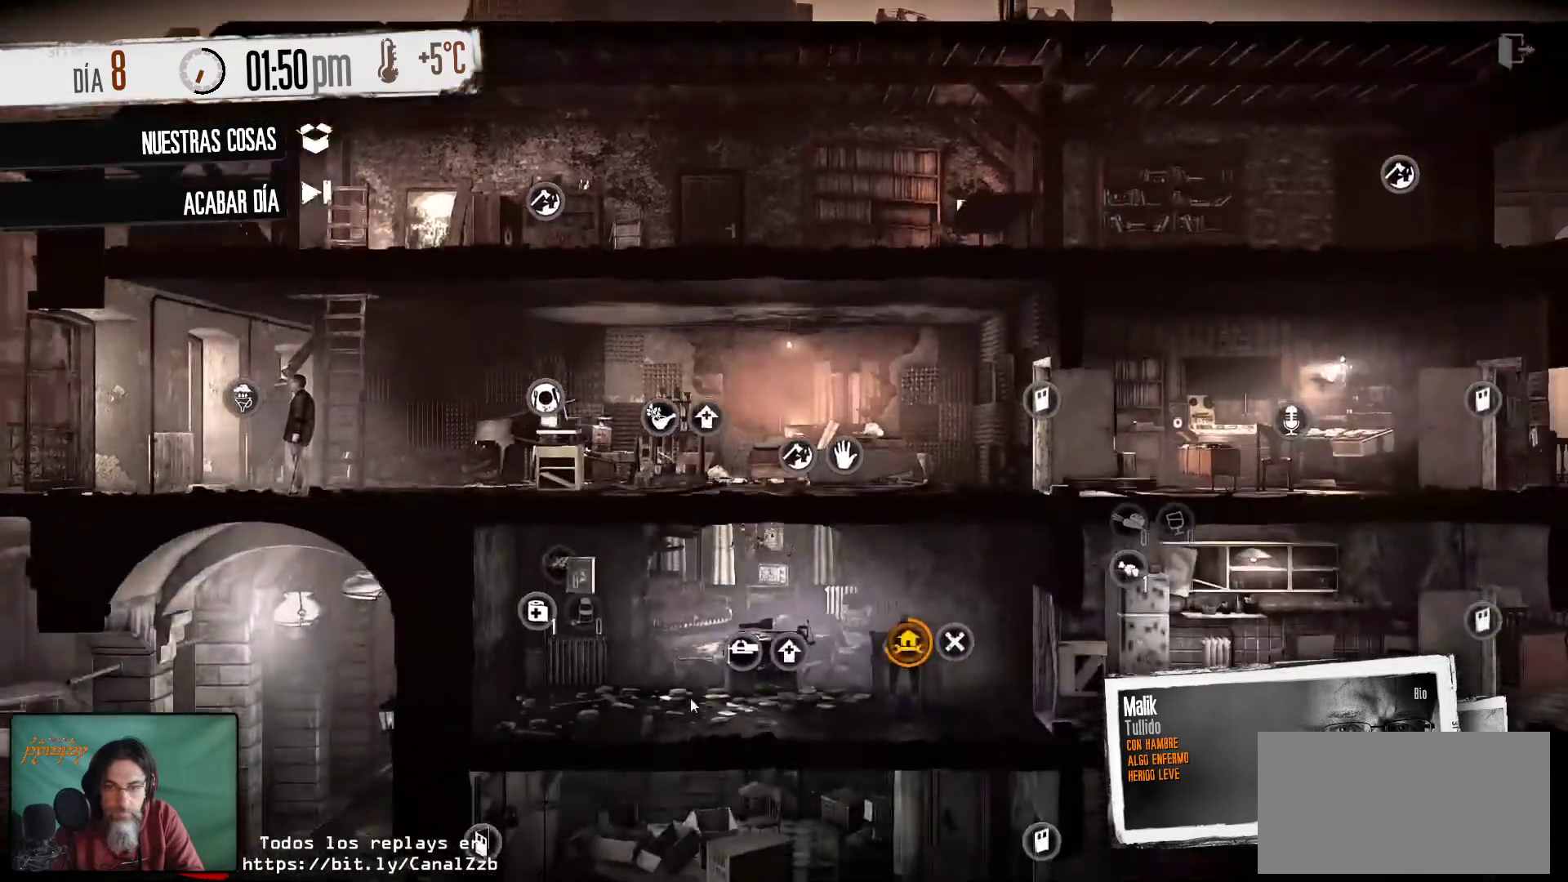
{"keys": [], "mouse": [], "mouse_move": "up-left", "events": []}
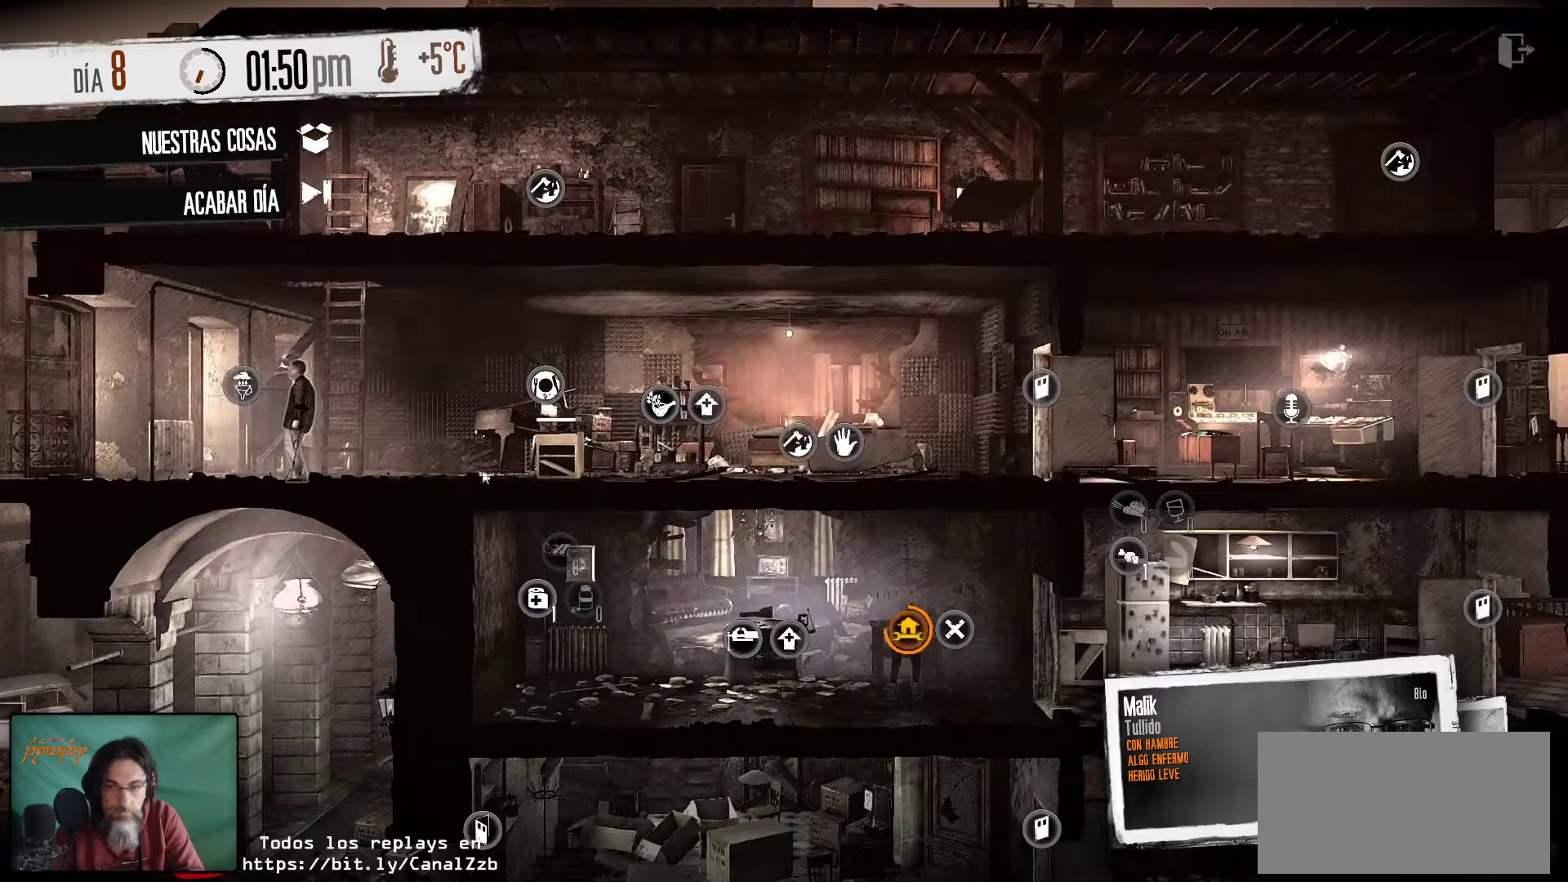
{"keys": [], "mouse": [], "mouse_move": "still", "events": []}
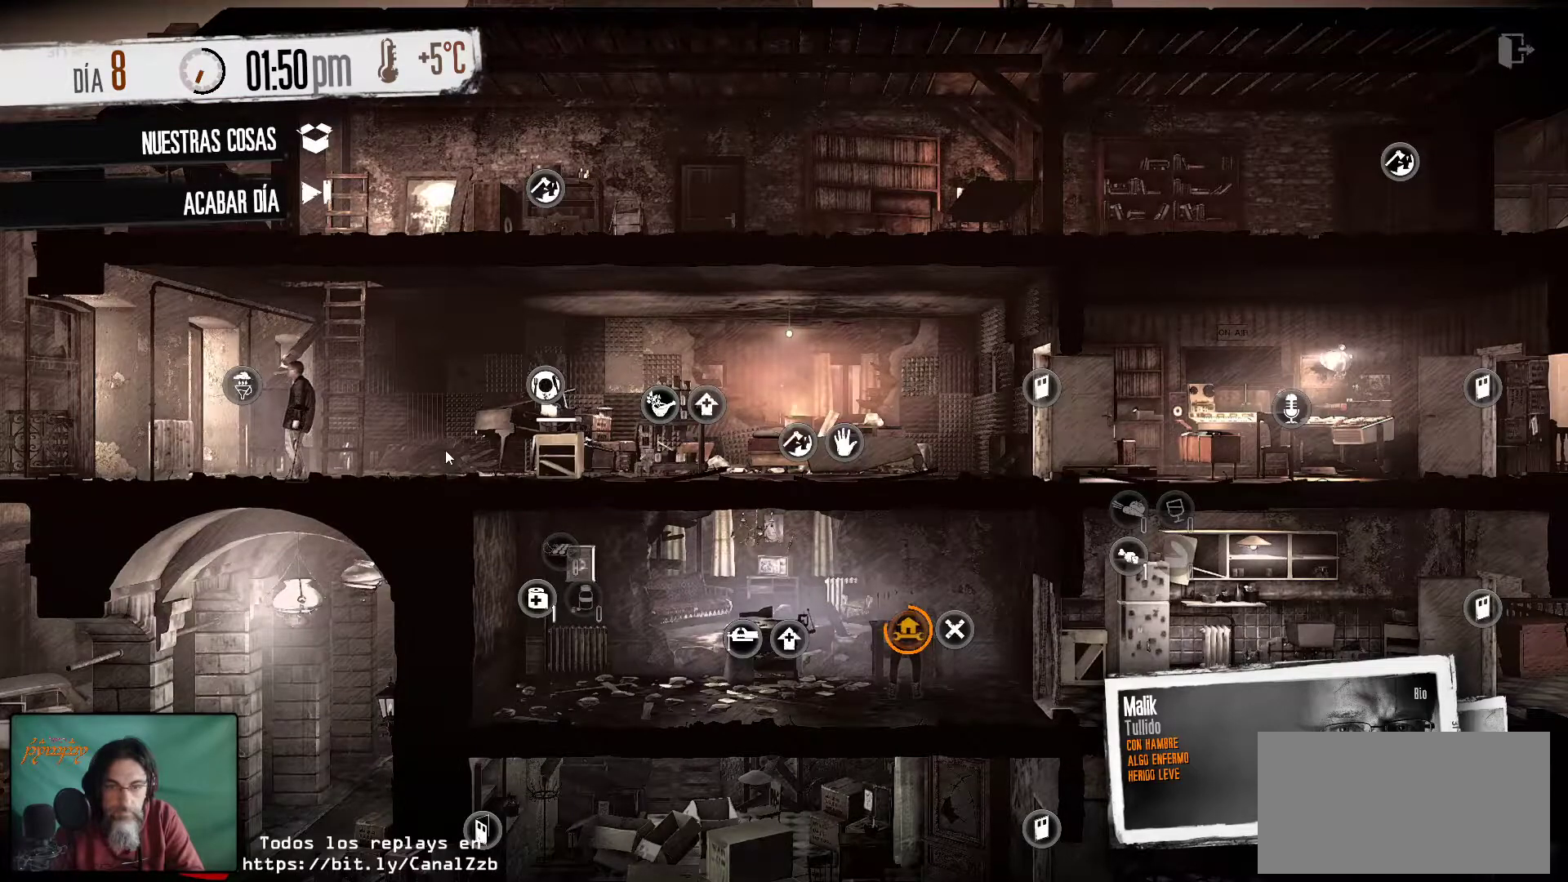
{"keys": [], "mouse": [], "mouse_move": "right", "events": []}
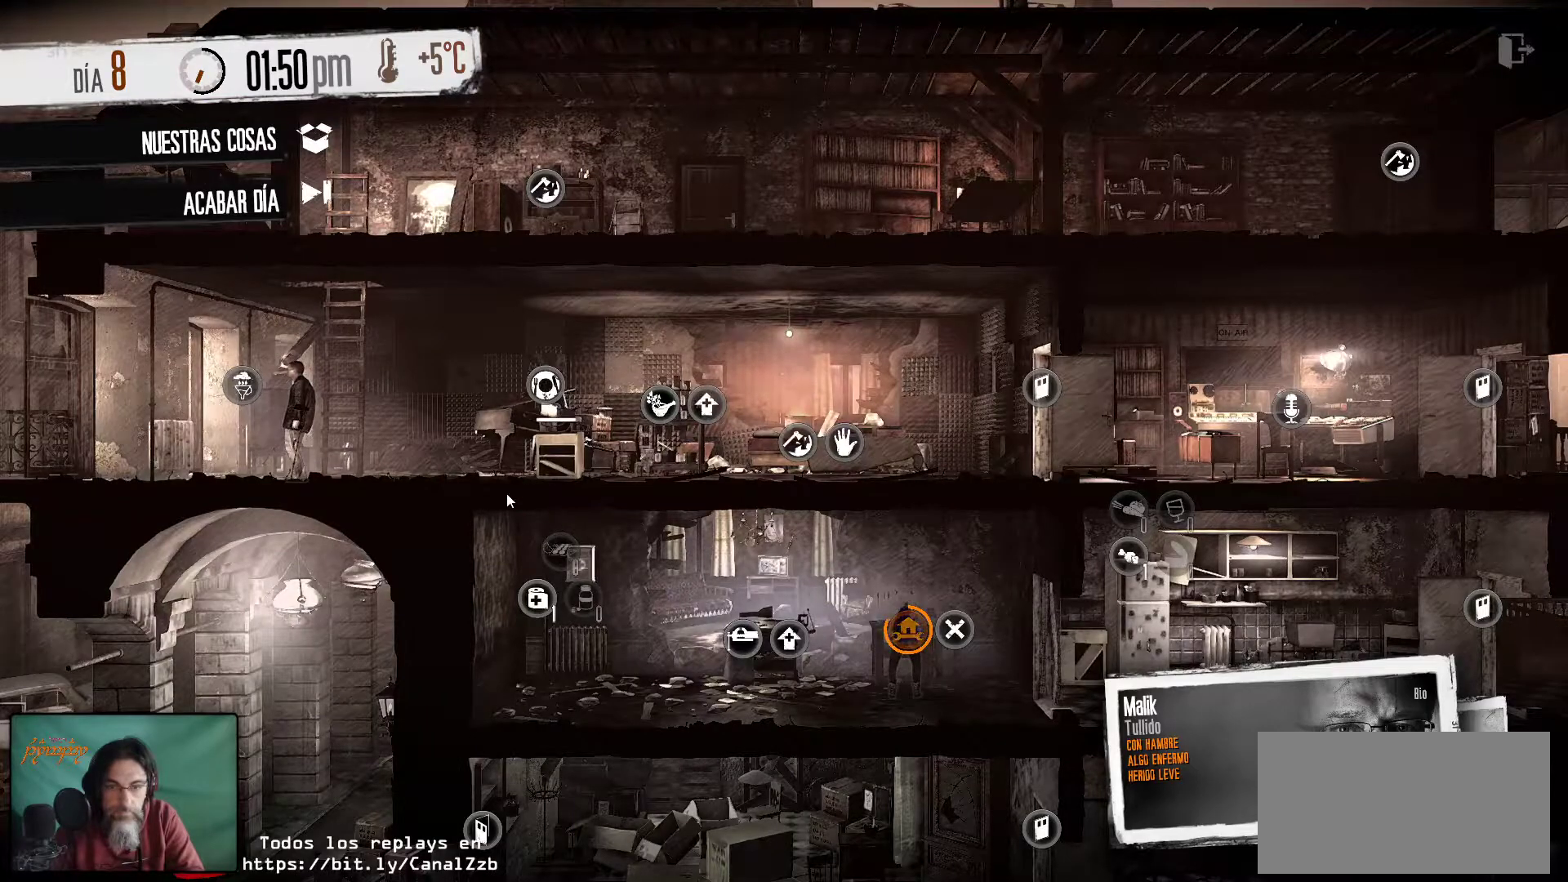
{"keys": [], "mouse": [], "mouse_move": "left", "events": []}
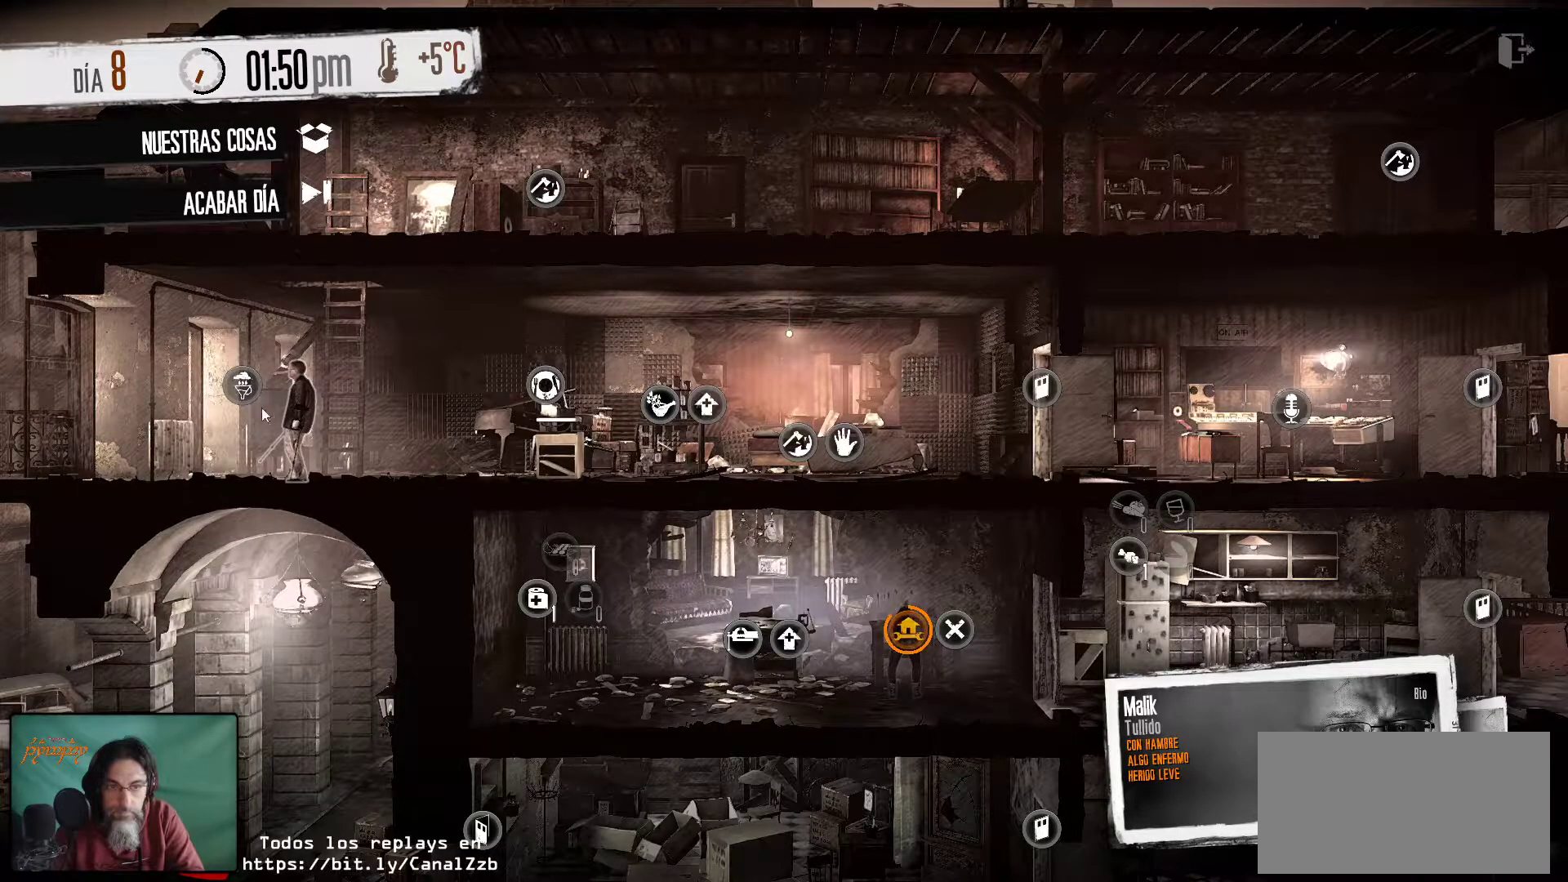
{"keys": [], "mouse": [], "mouse_move": "still", "events": []}
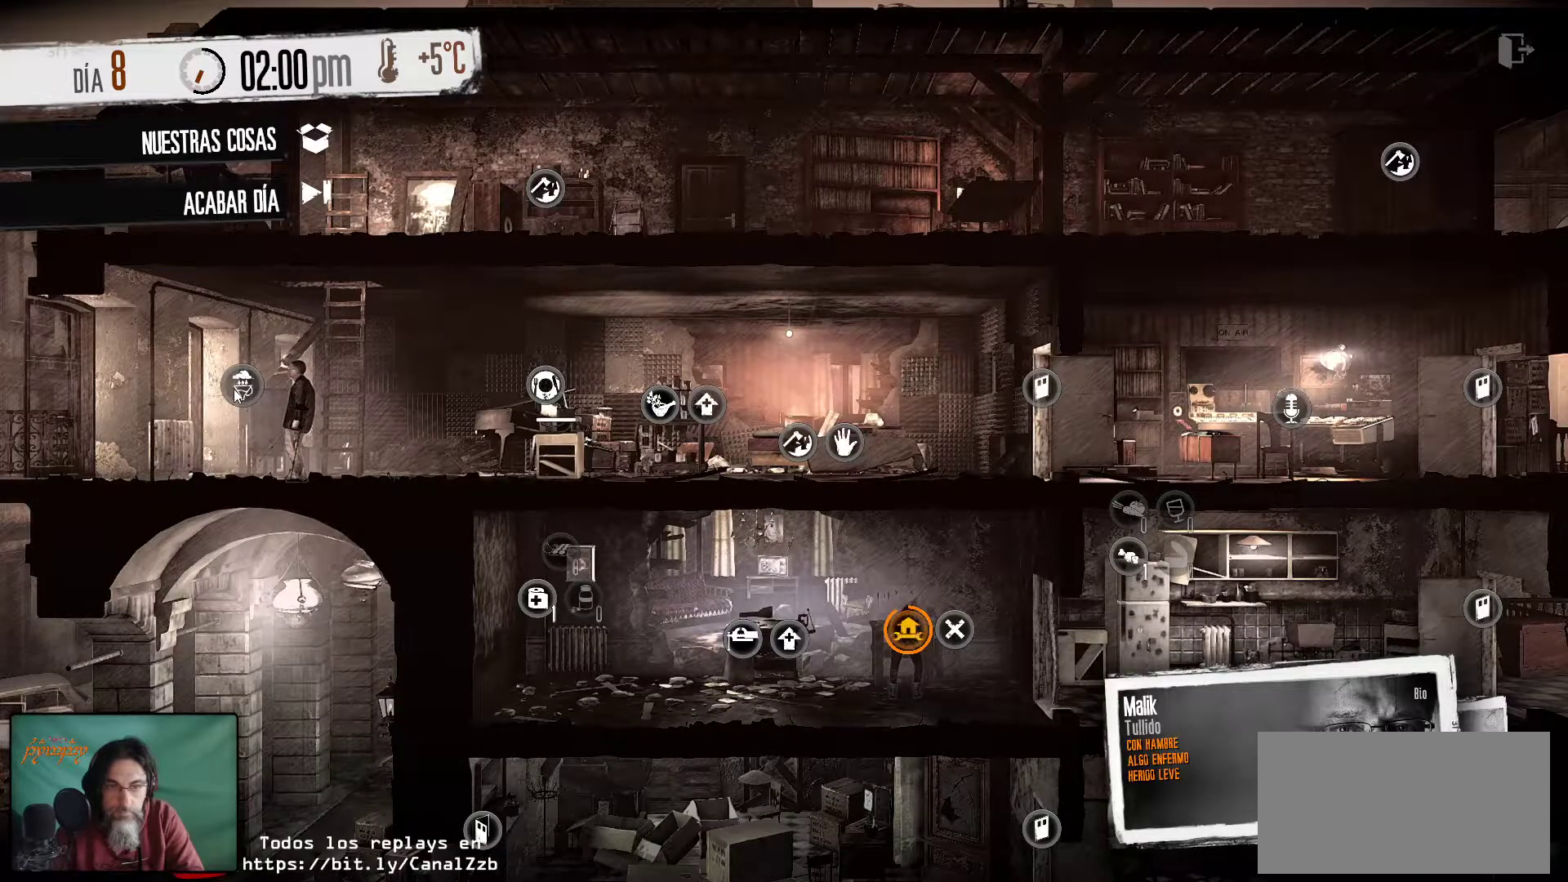
{"keys": [], "mouse": [], "mouse_move": "still", "events": []}
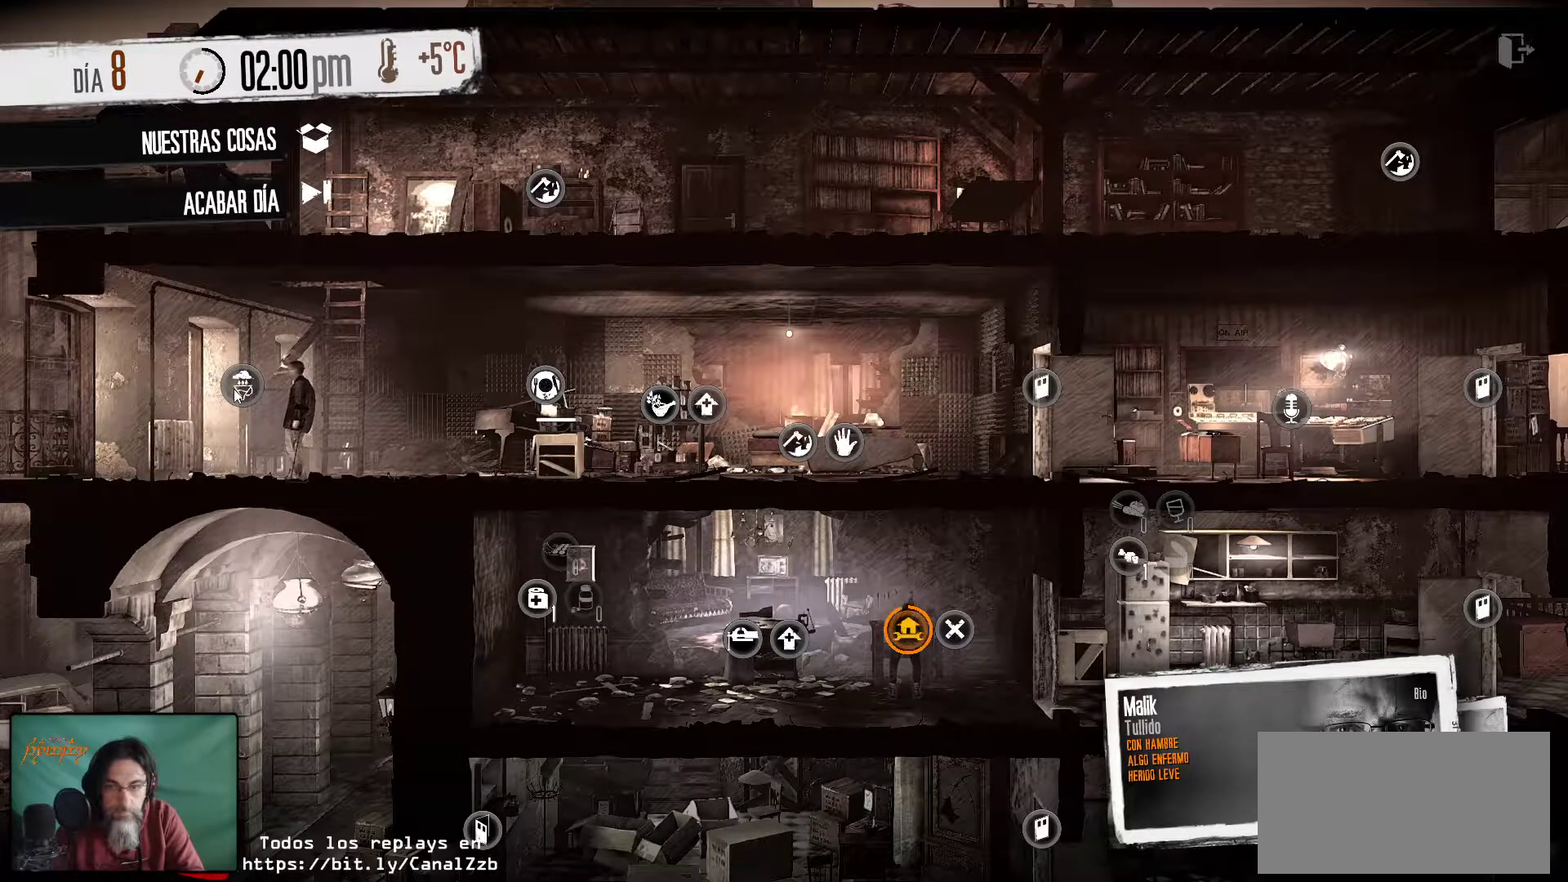
{"keys": [], "mouse": [], "mouse_move": "still", "events": []}
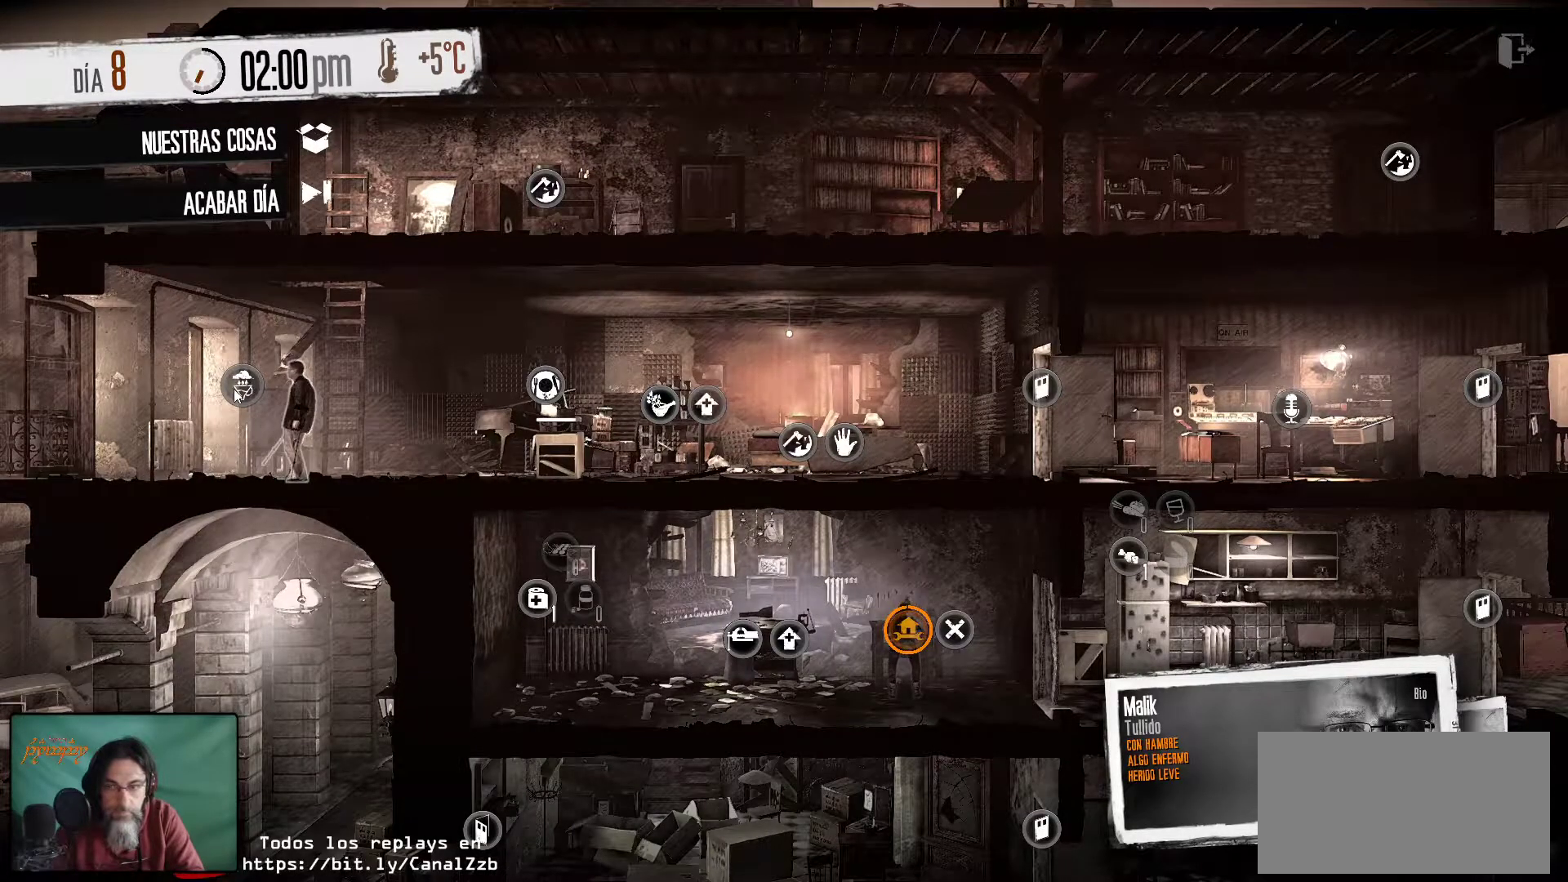
{"keys": [], "mouse": [], "mouse_move": "still", "events": []}
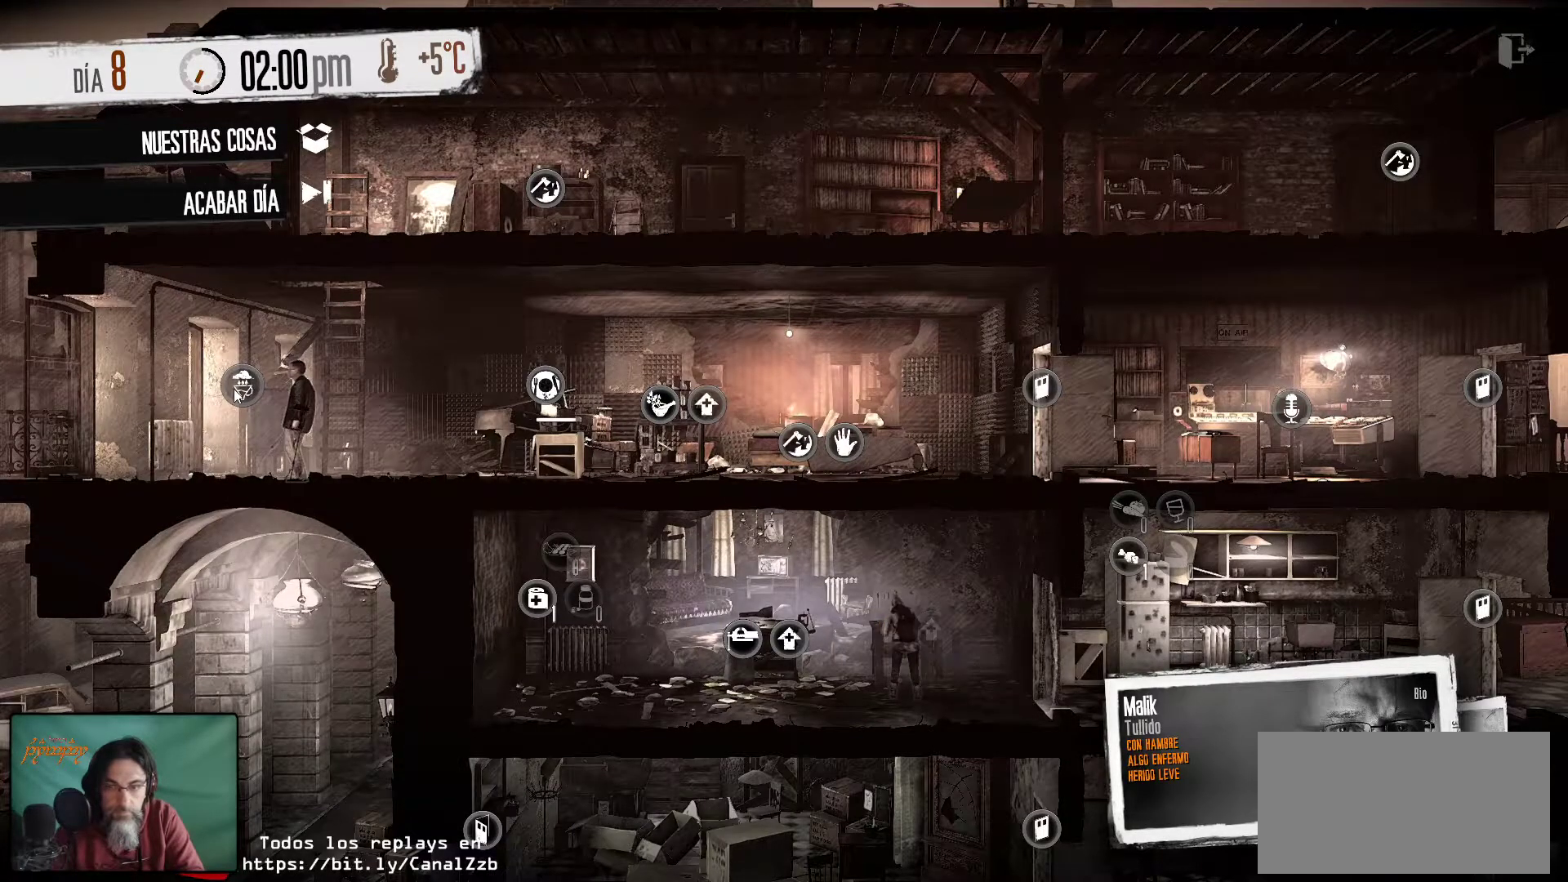
{"keys": [], "mouse": [], "mouse_move": "still", "events": [[17, "mouse_left", "down"], [150, "mouse_left", "up"]]}
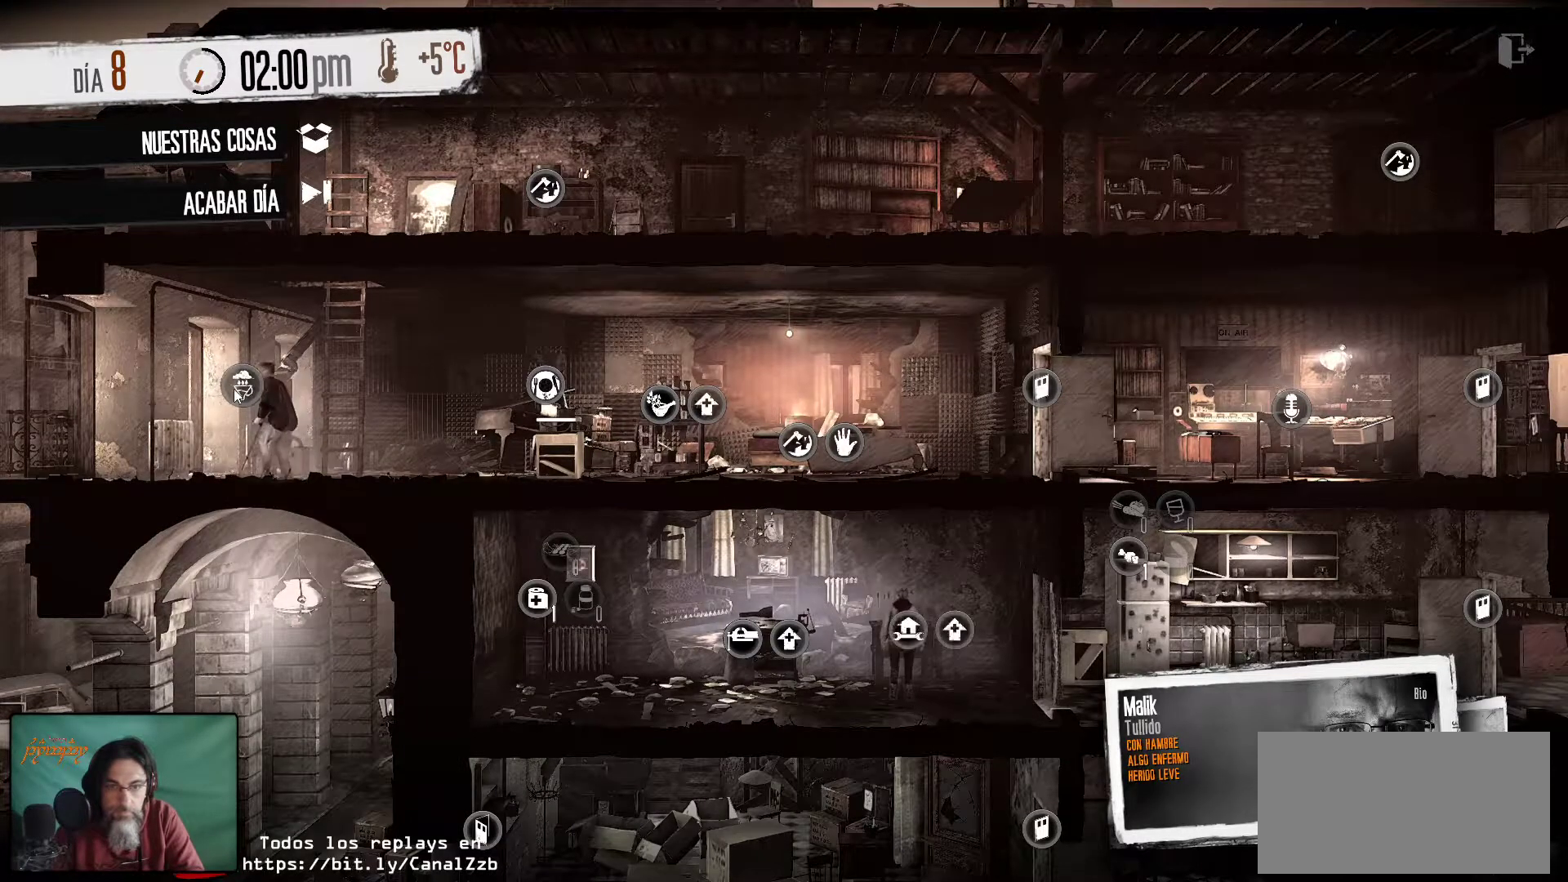
{"keys": [], "mouse": [], "mouse_move": "right", "events": []}
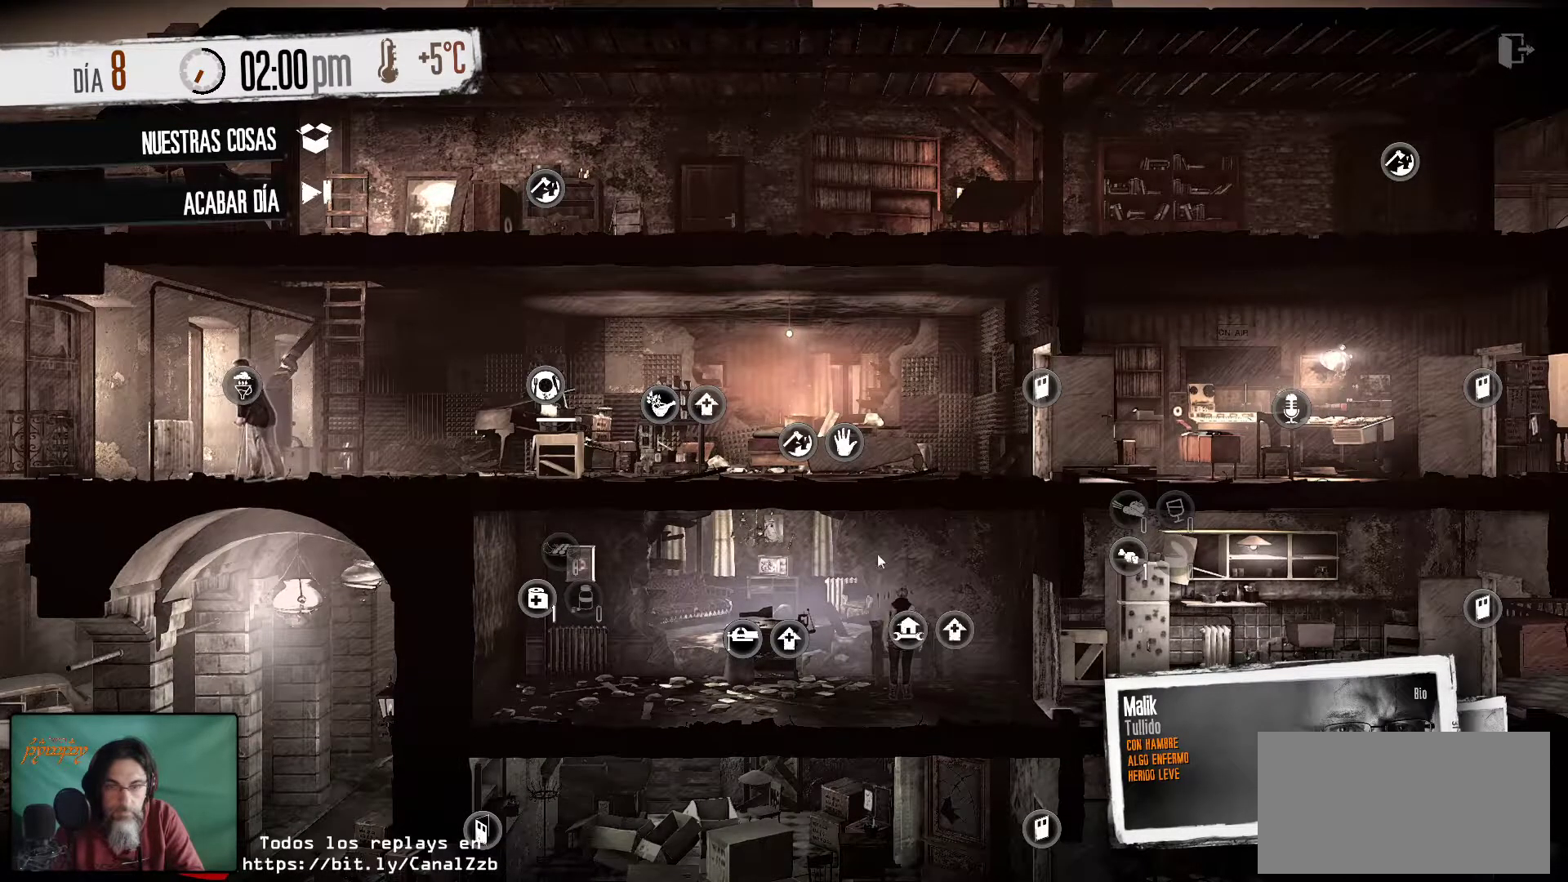
{"keys": [], "mouse": [], "mouse_move": "still", "events": []}
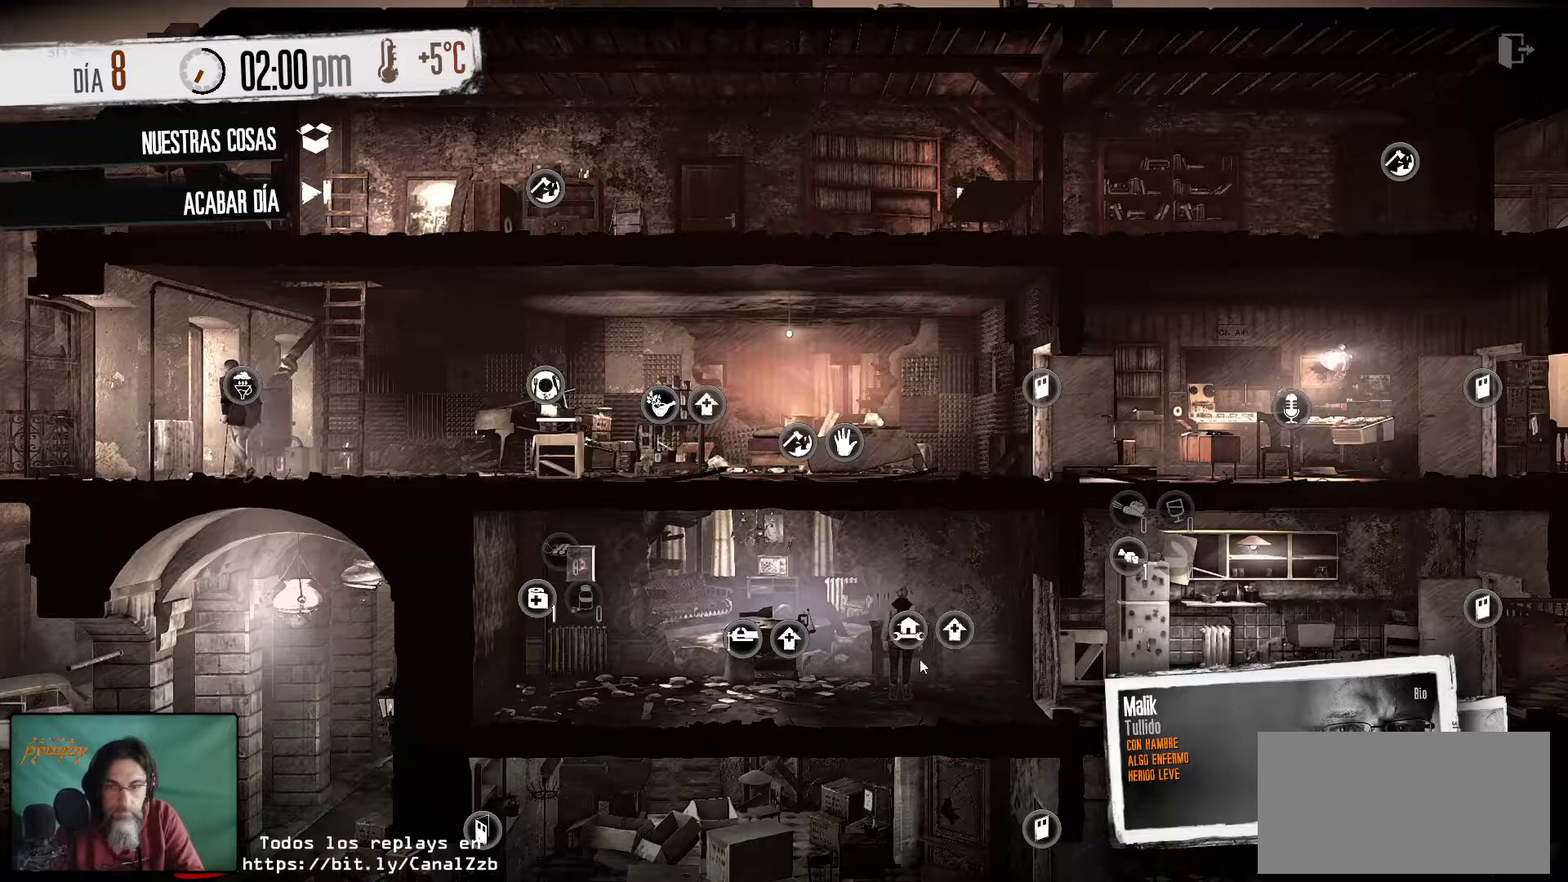
{"keys": [], "mouse": [], "mouse_move": "still", "events": []}
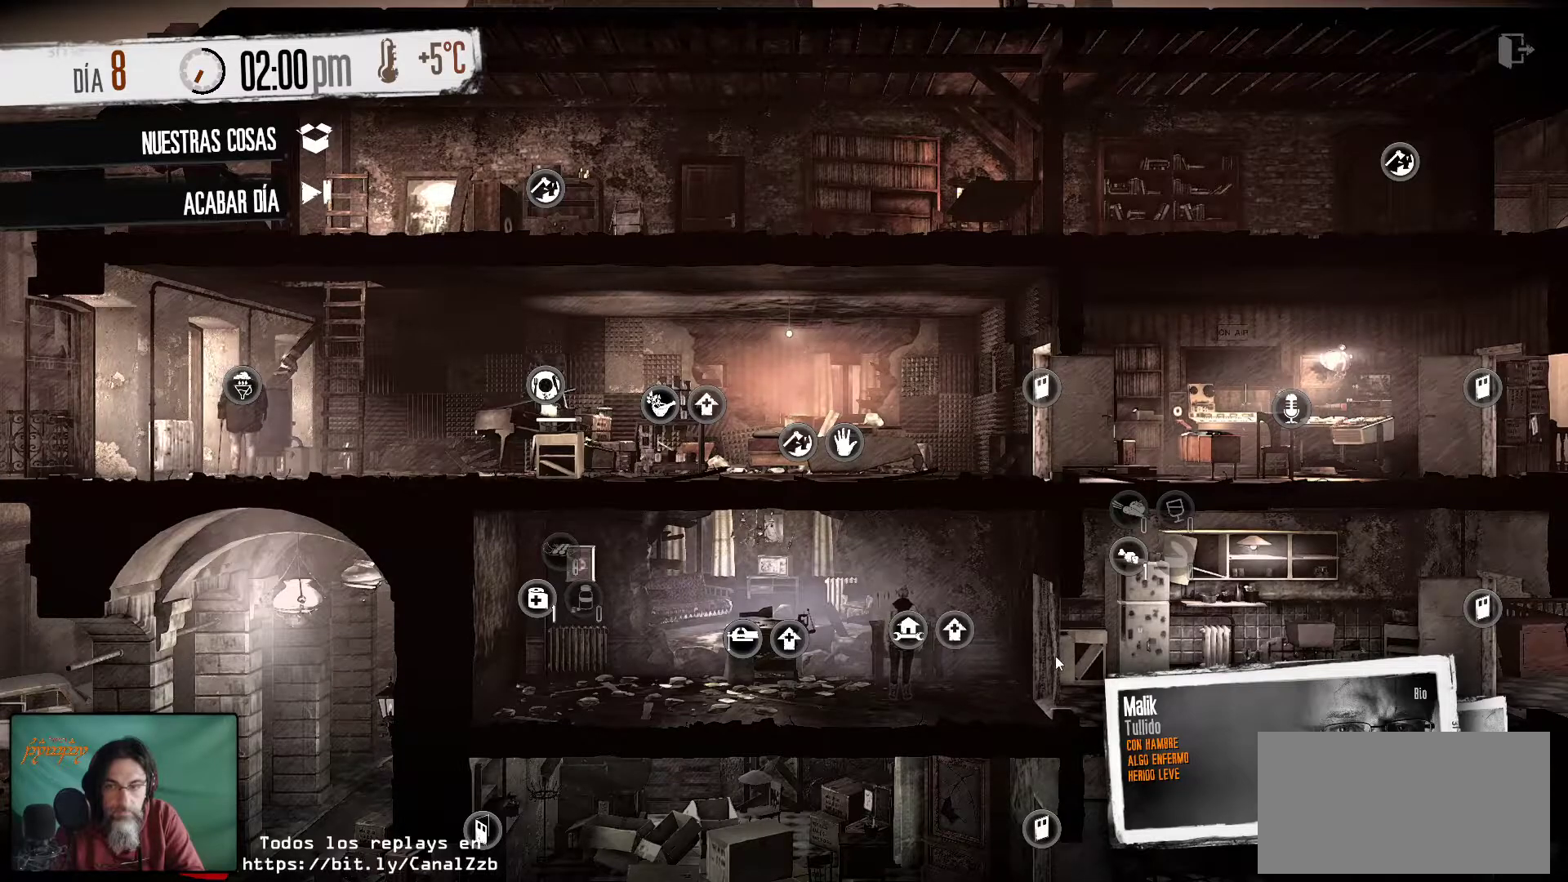
{"keys": [], "mouse": [], "mouse_move": "still", "events": []}
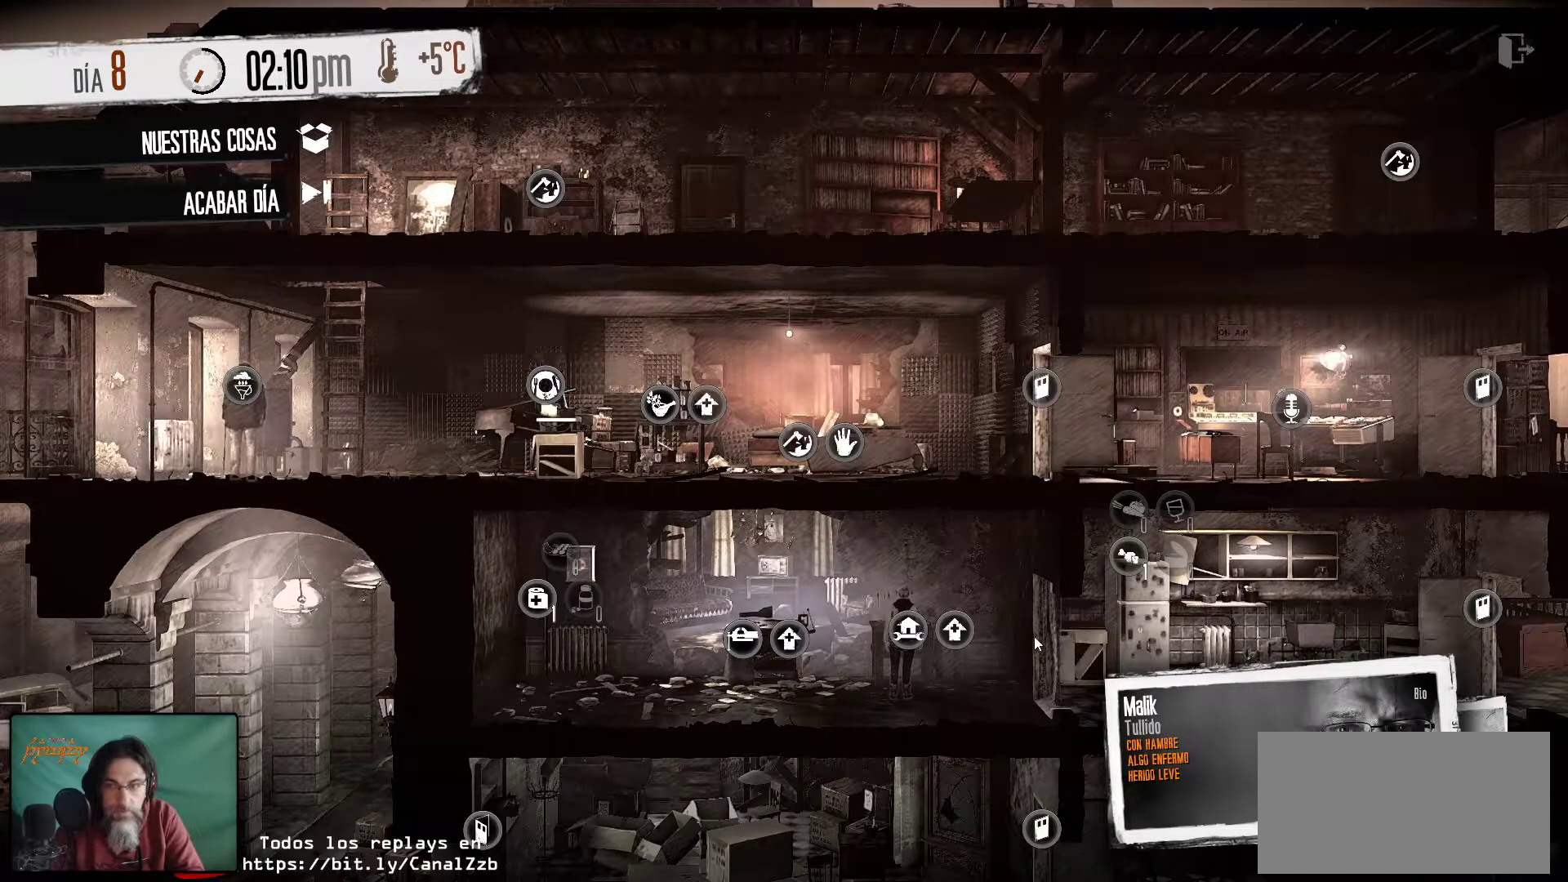
{"keys": [], "mouse": [], "mouse_move": "still", "events": []}